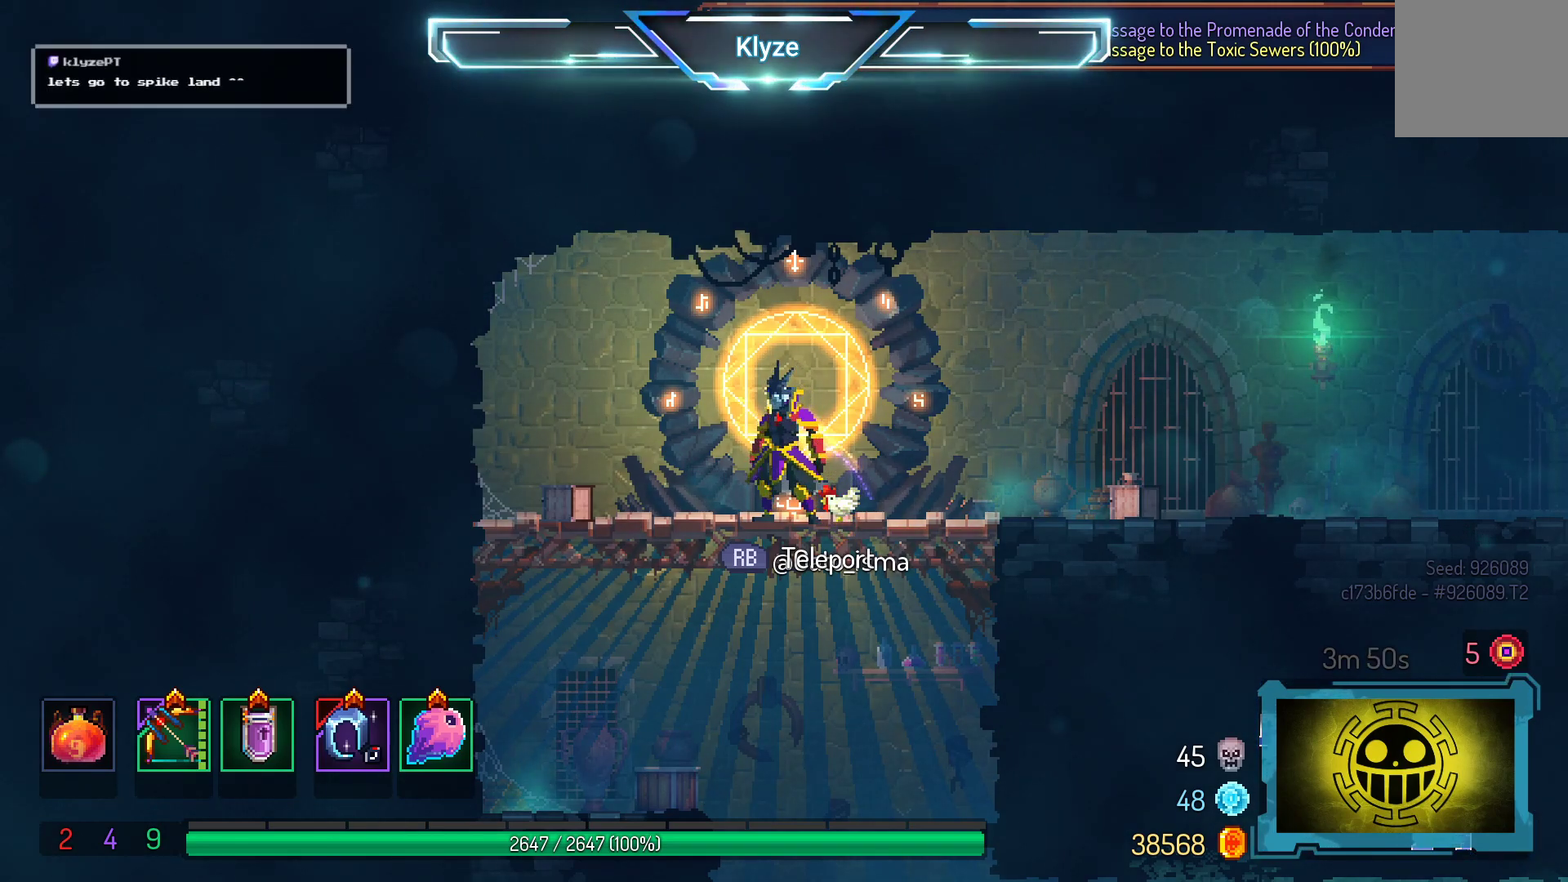
Gameplay with a controller (Xbox layout); each line is a JSON object with the inputs held at the frame after it. "events" lists button and stick changes between this image and that frame as [ms after this image, input, new state], when the widget could be followed in between. Not read: L3 R3 left_stick.
{"buttons": ["B", "DPAD_RIGHT"], "right_stick": "center", "events": [[200, "DPAD_RIGHT", "down"], [417, "B", "down"]]}
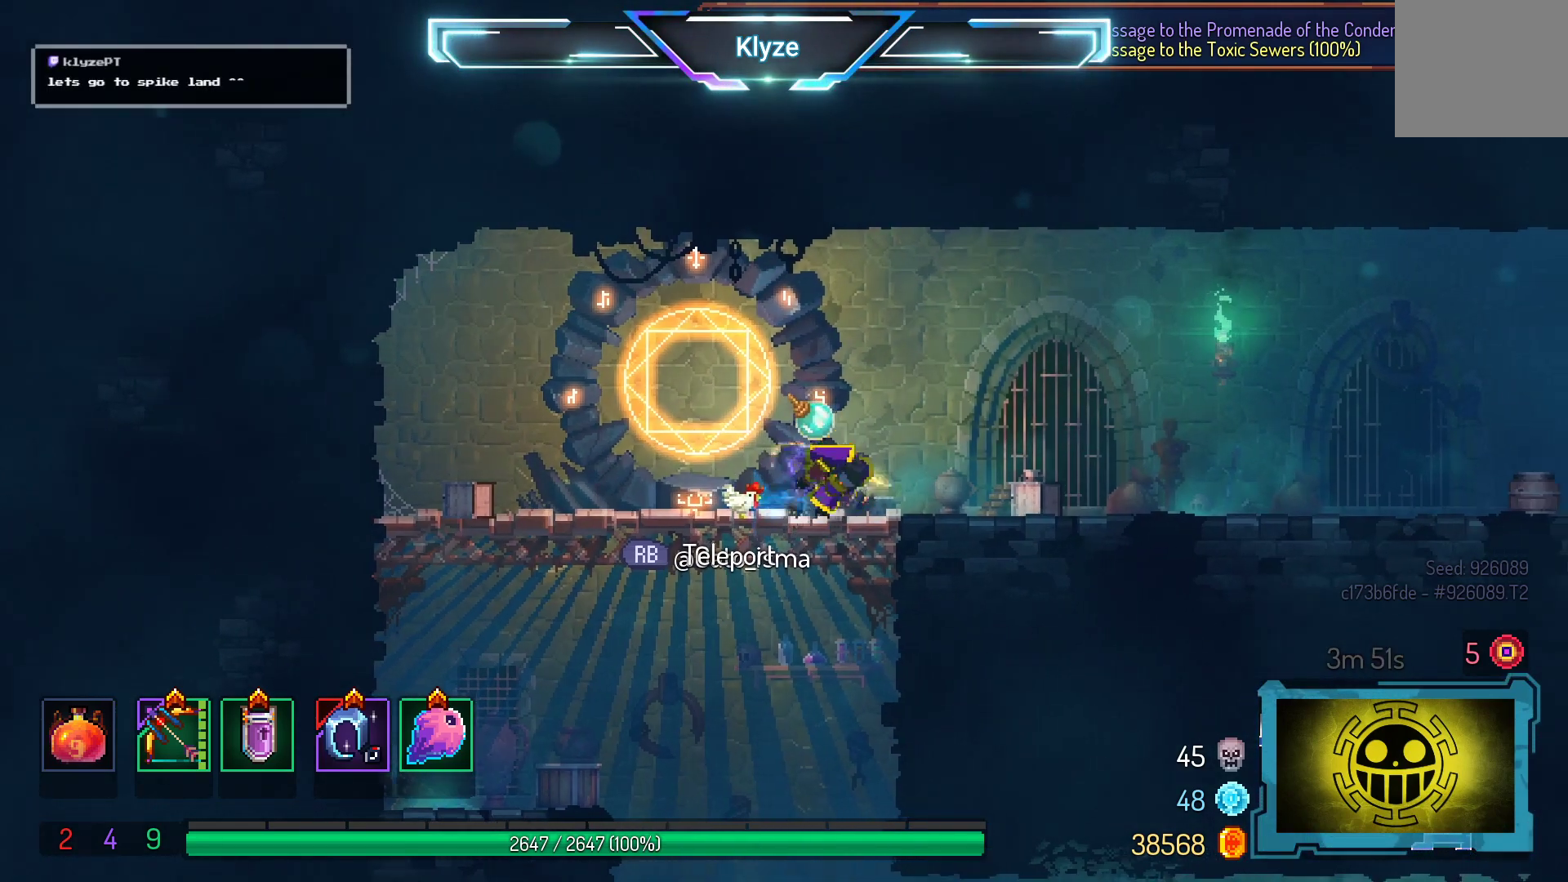
{"buttons": [], "right_stick": "center", "events": [[17, "DPAD_RIGHT", "up"], [67, "B", "up"], [200, "SELECT", "down"], [500, "SELECT", "up"]]}
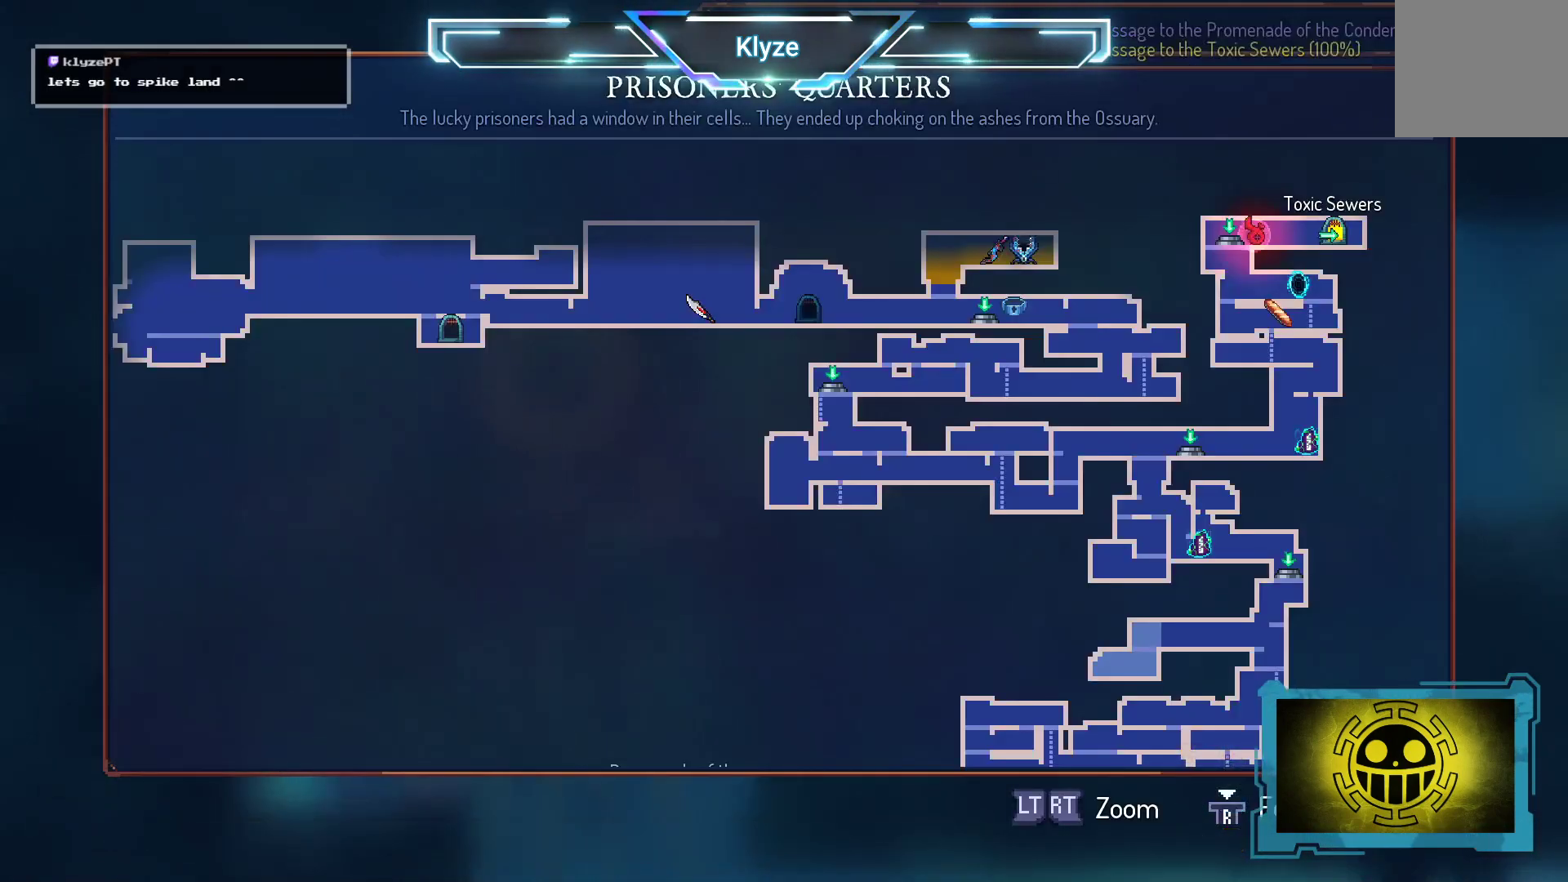
{"buttons": [], "right_stick": "center", "events": []}
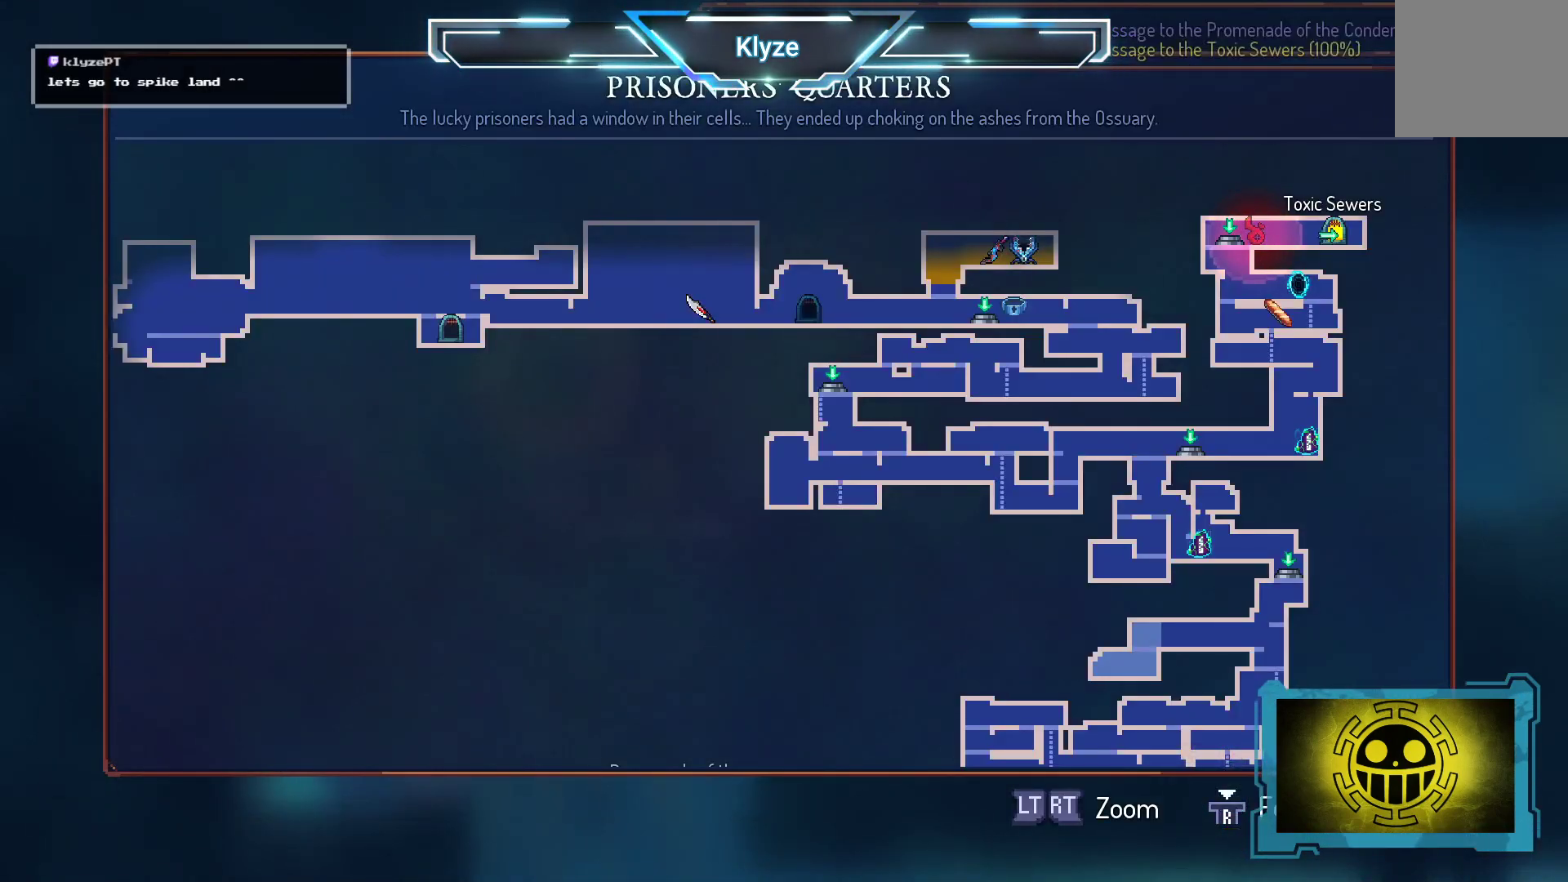
{"buttons": [], "right_stick": "center", "events": []}
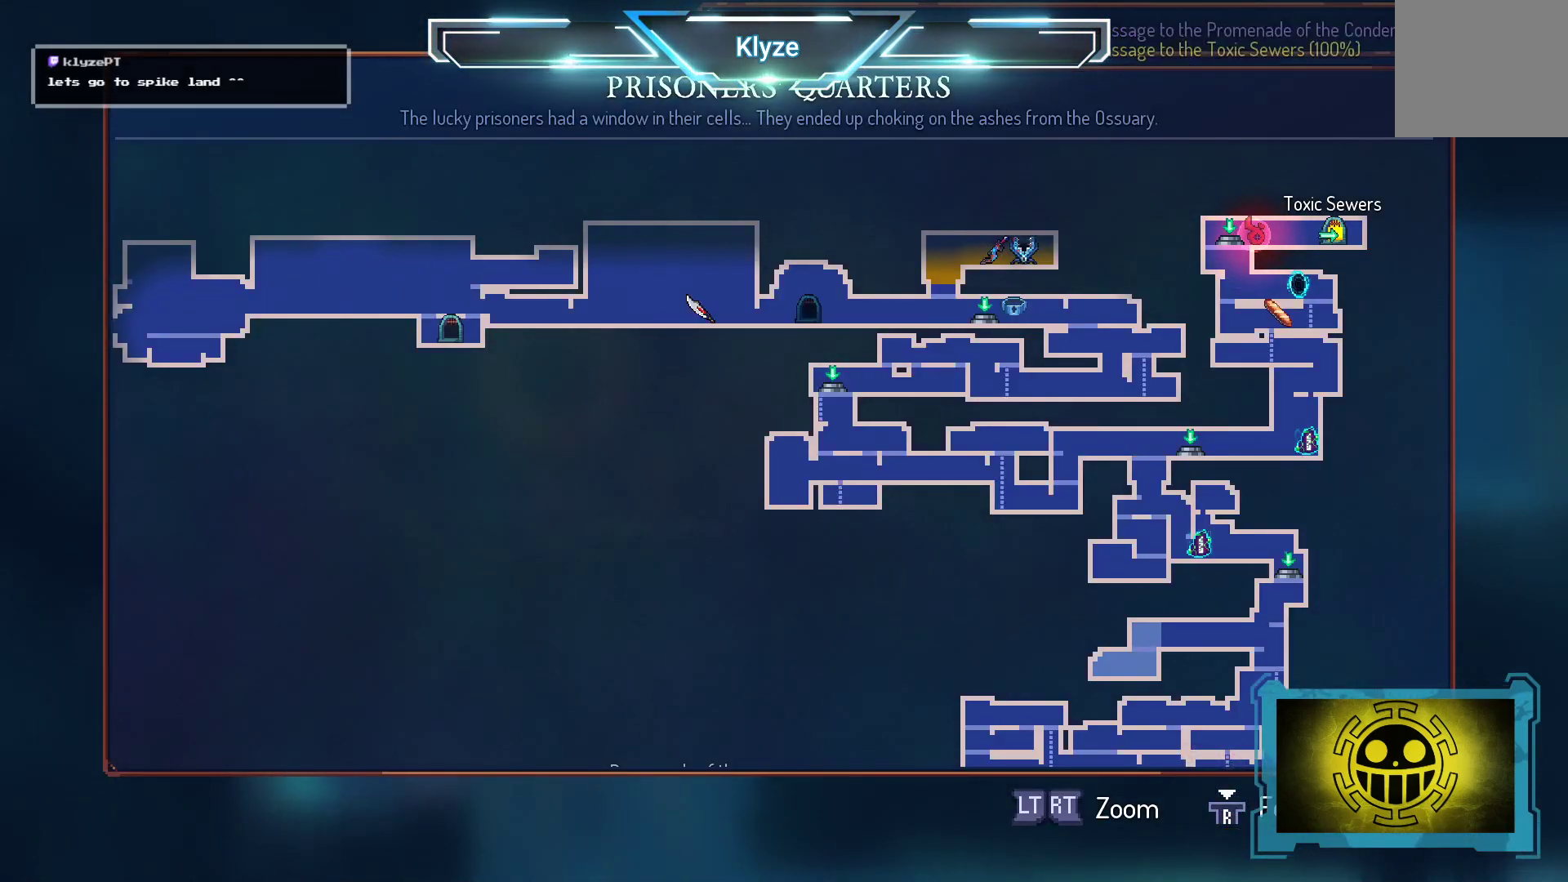
{"buttons": [], "right_stick": "center", "events": []}
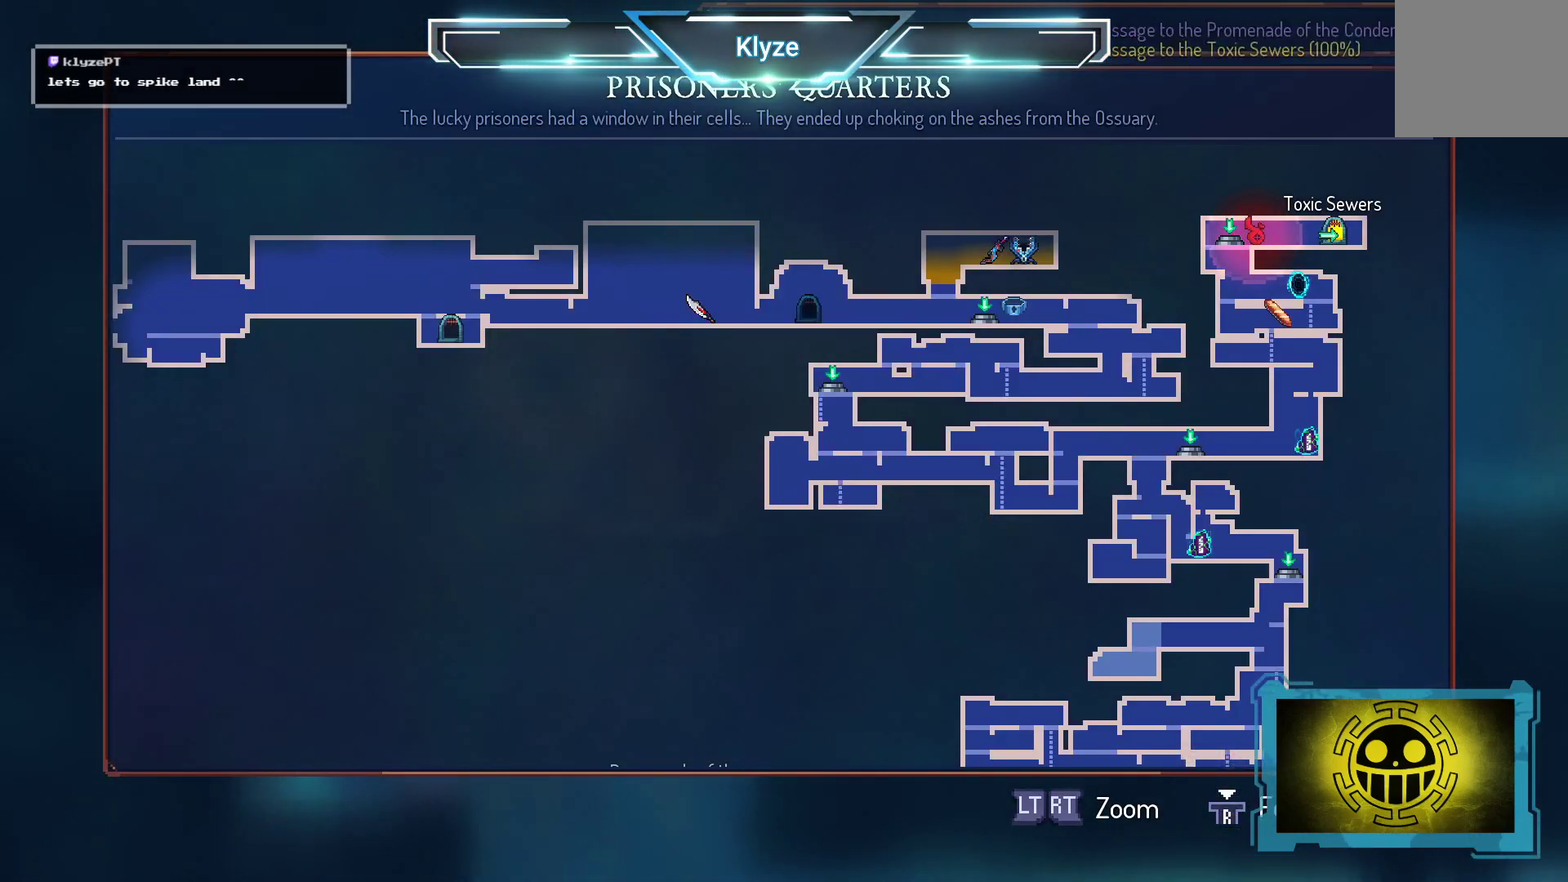
{"buttons": [], "right_stick": "center", "events": []}
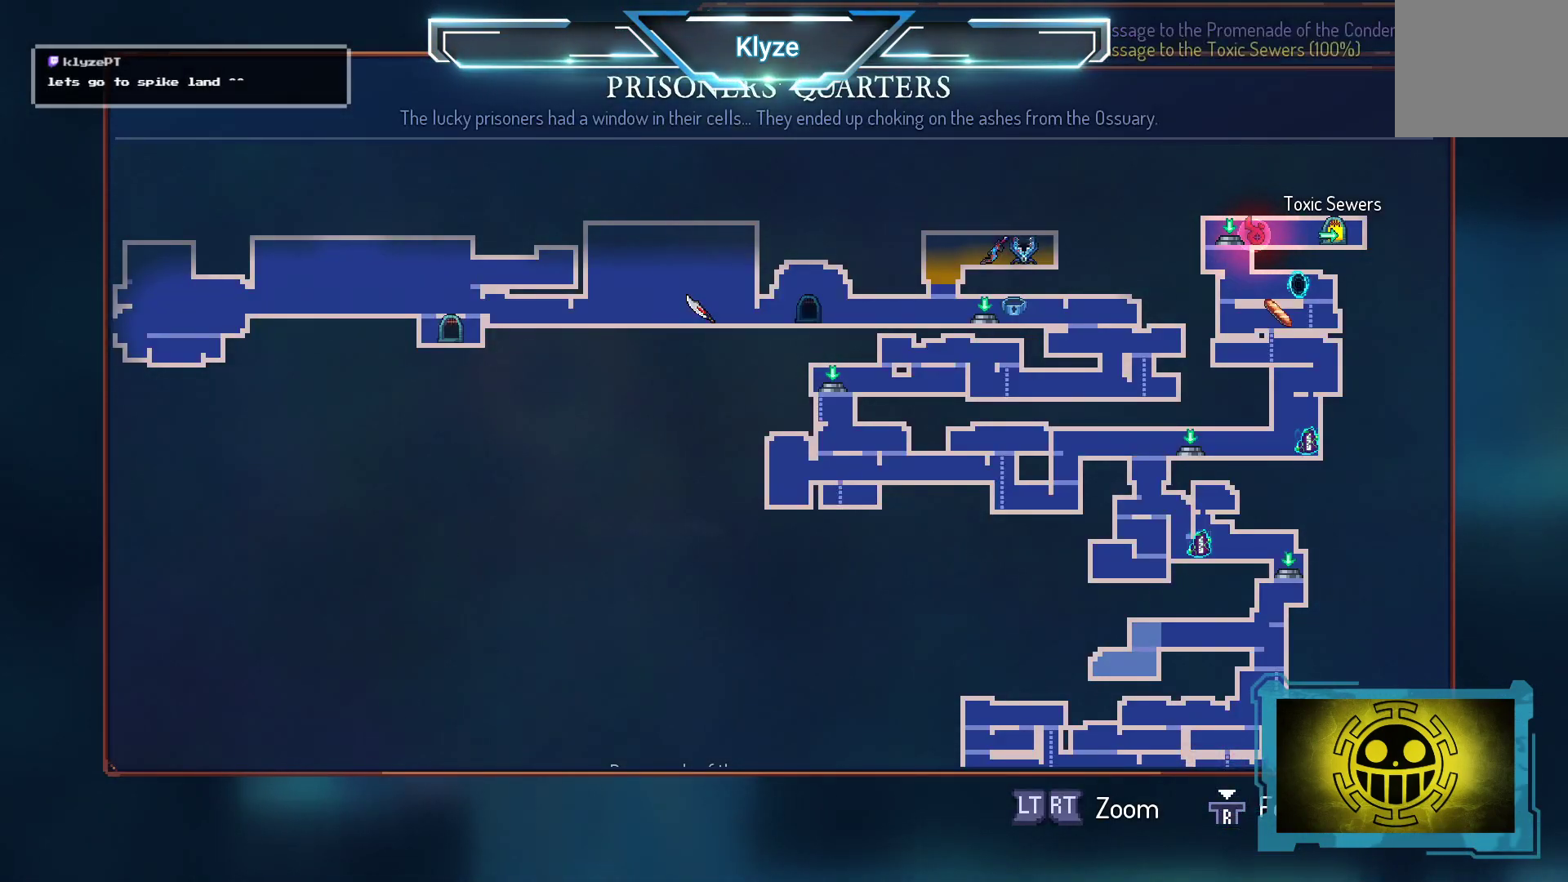
{"buttons": [], "right_stick": "center", "events": []}
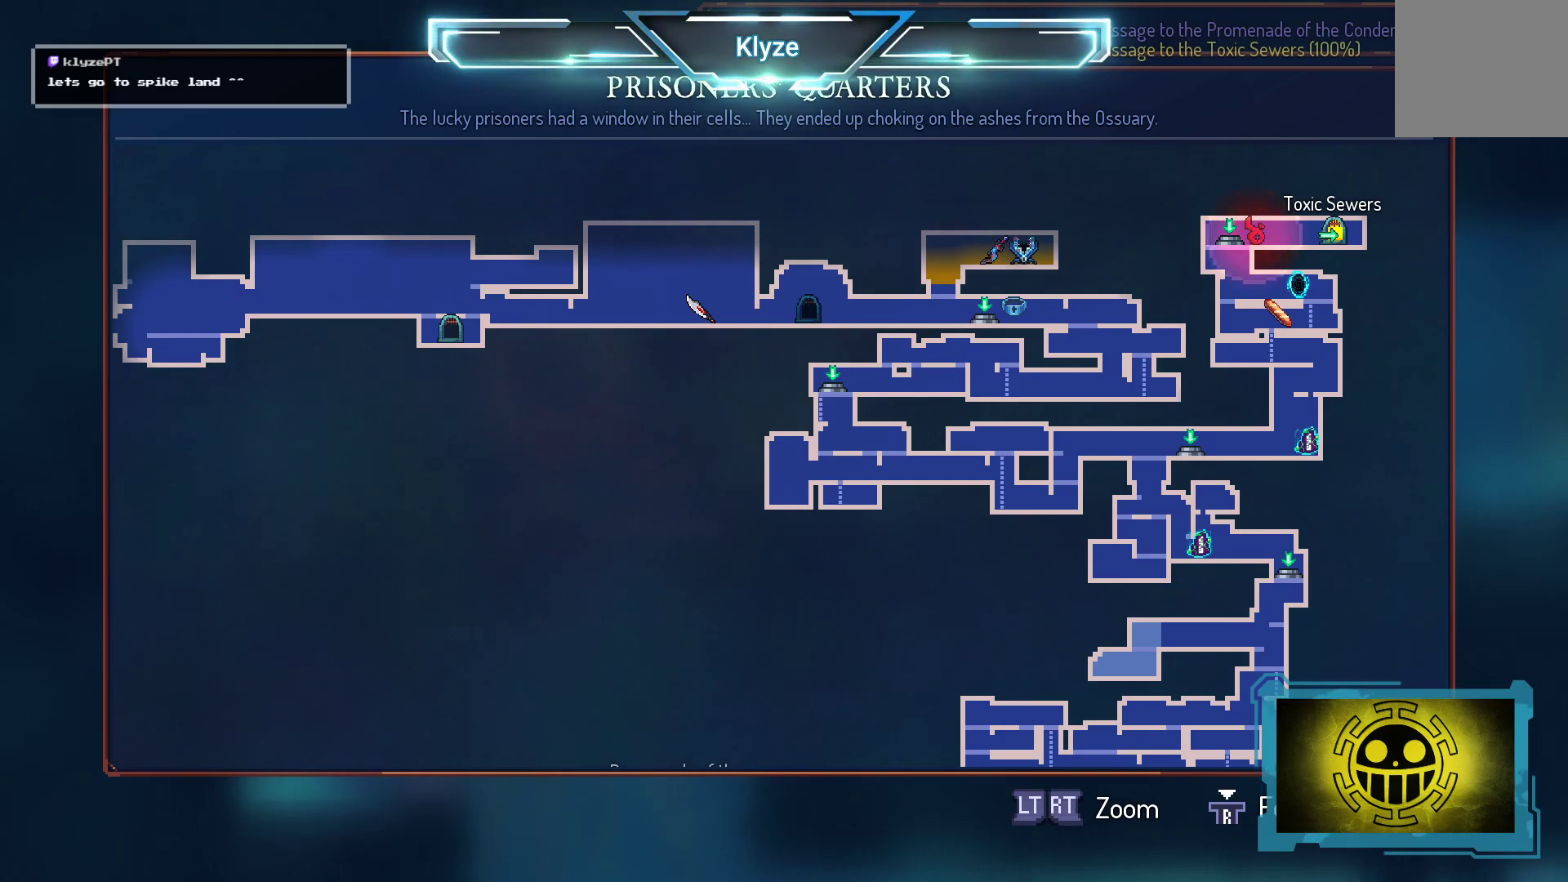
{"buttons": [], "right_stick": "center", "events": []}
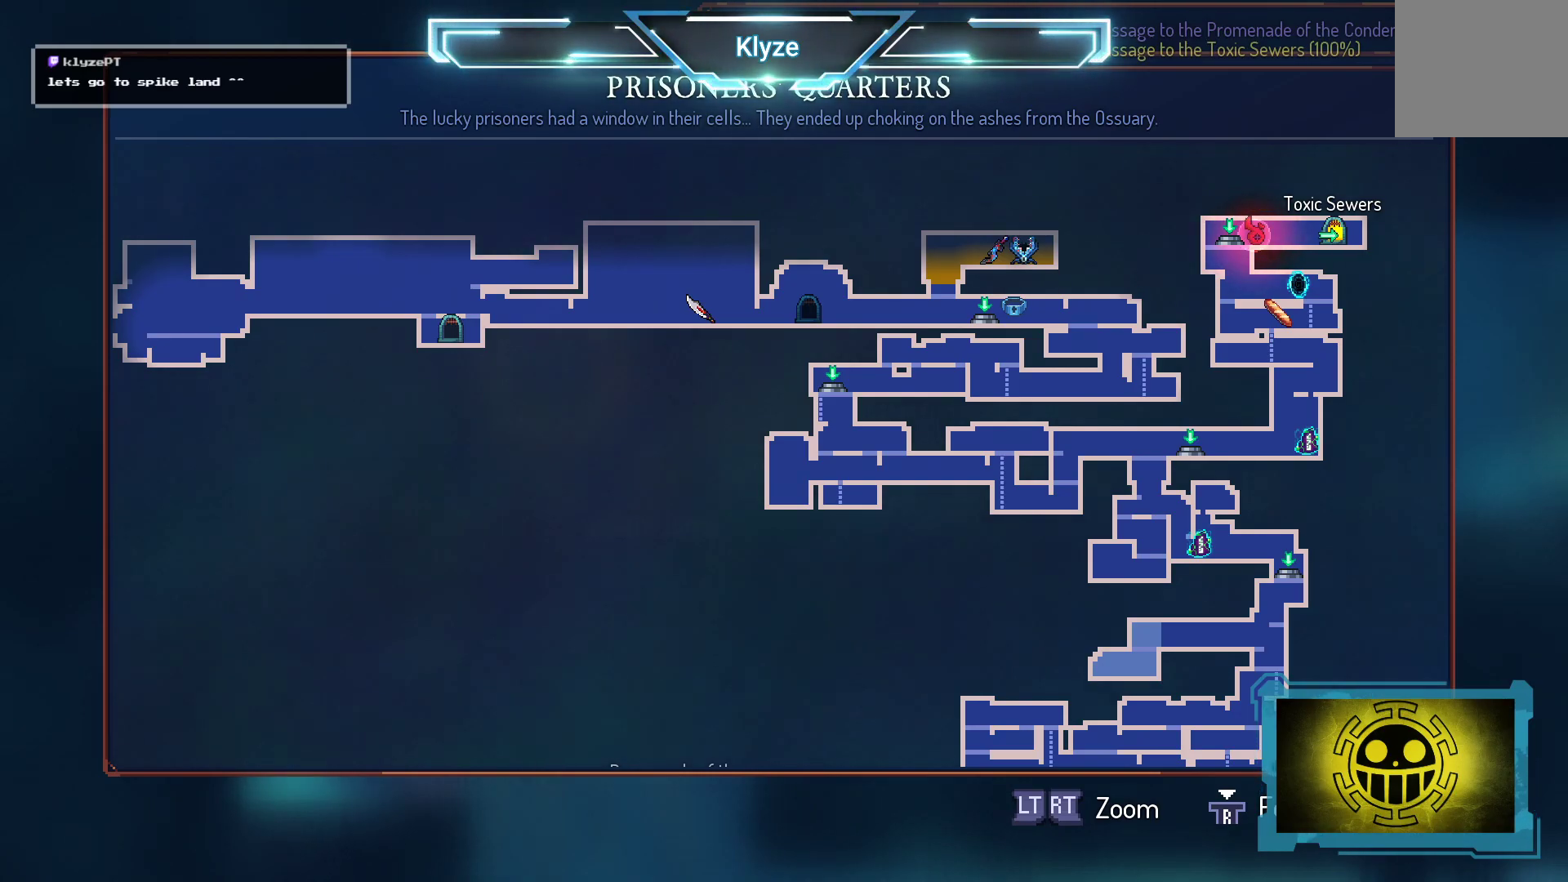
{"buttons": ["DPAD_DOWN"], "right_stick": "center", "events": [[167, "DPAD_DOWN", "down"], [300, "DPAD_DOWN", "up"], [383, "DPAD_DOWN", "down"]]}
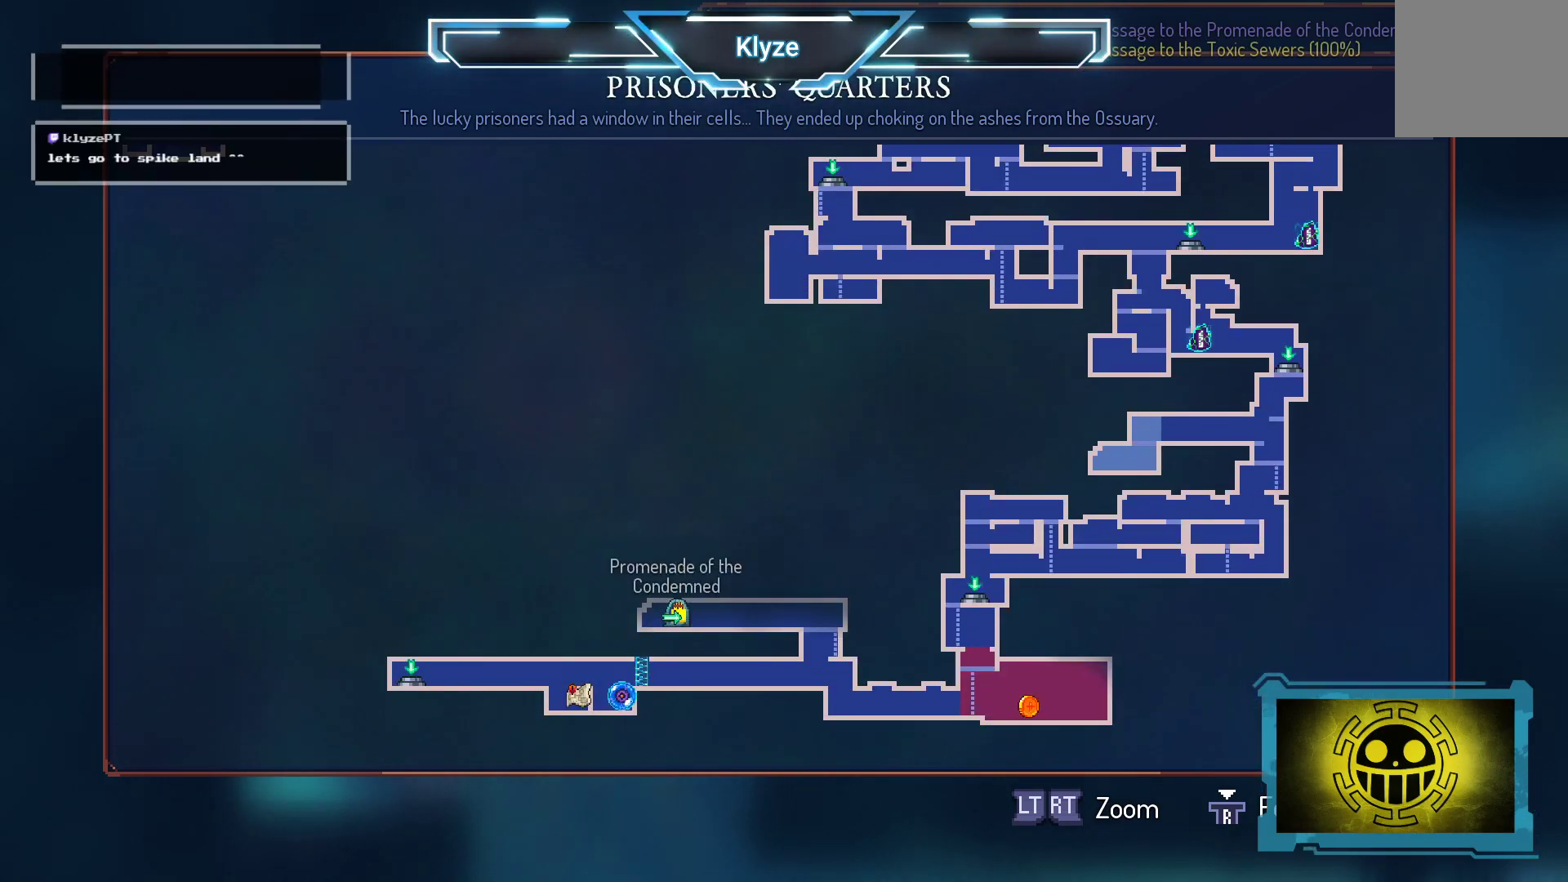
{"buttons": ["B"], "right_stick": "center", "events": [[17, "DPAD_DOWN", "up"], [450, "B", "down"]]}
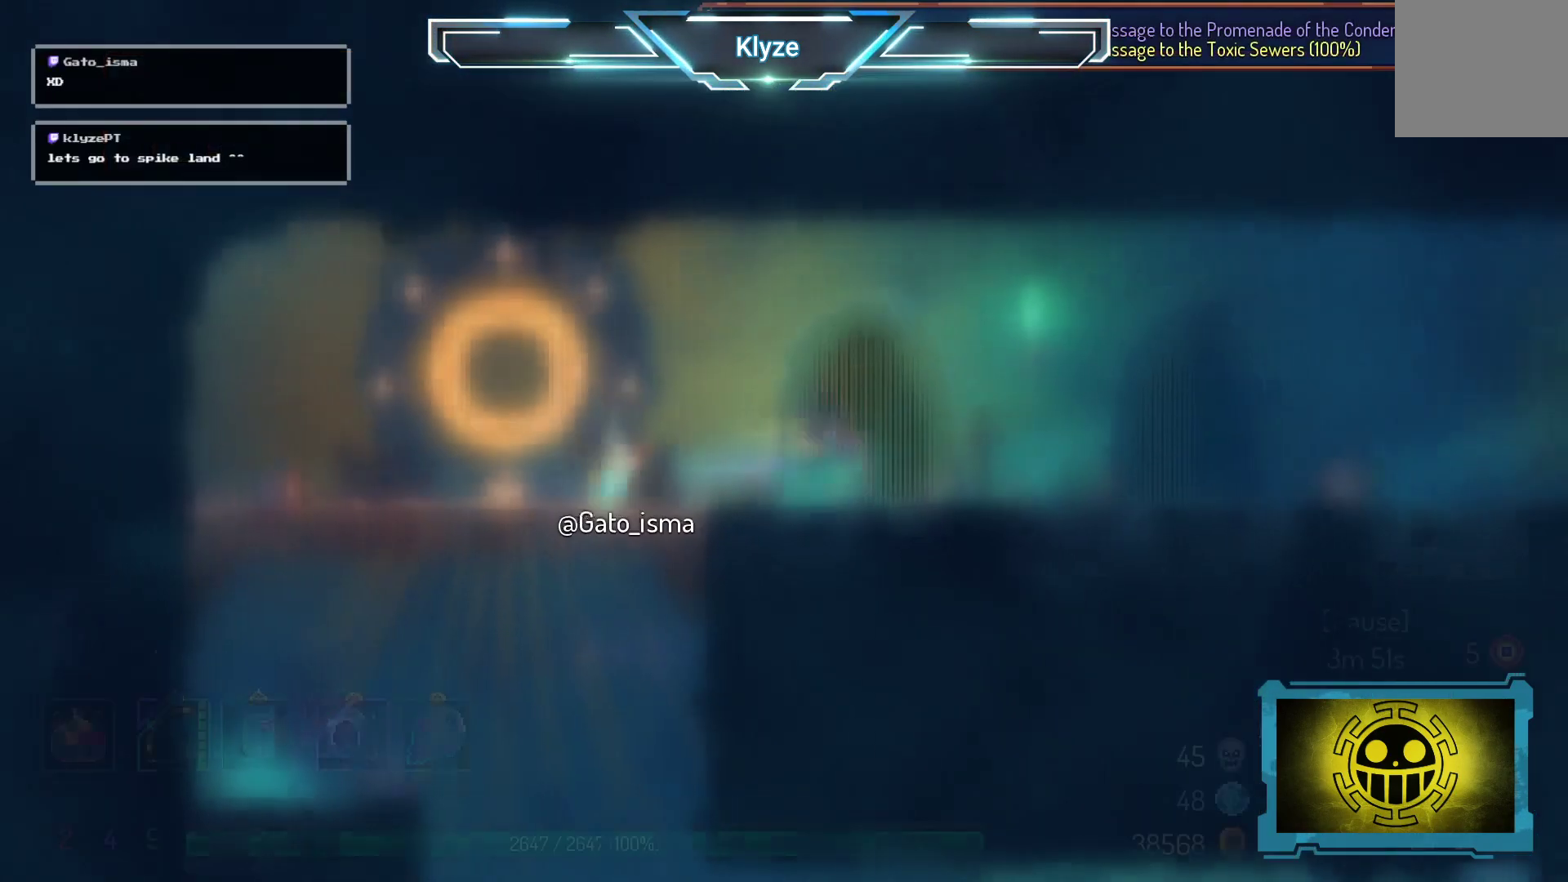
{"buttons": ["DPAD_RIGHT"], "right_stick": "center", "events": [[83, "B", "up"], [183, "DPAD_RIGHT", "down"]]}
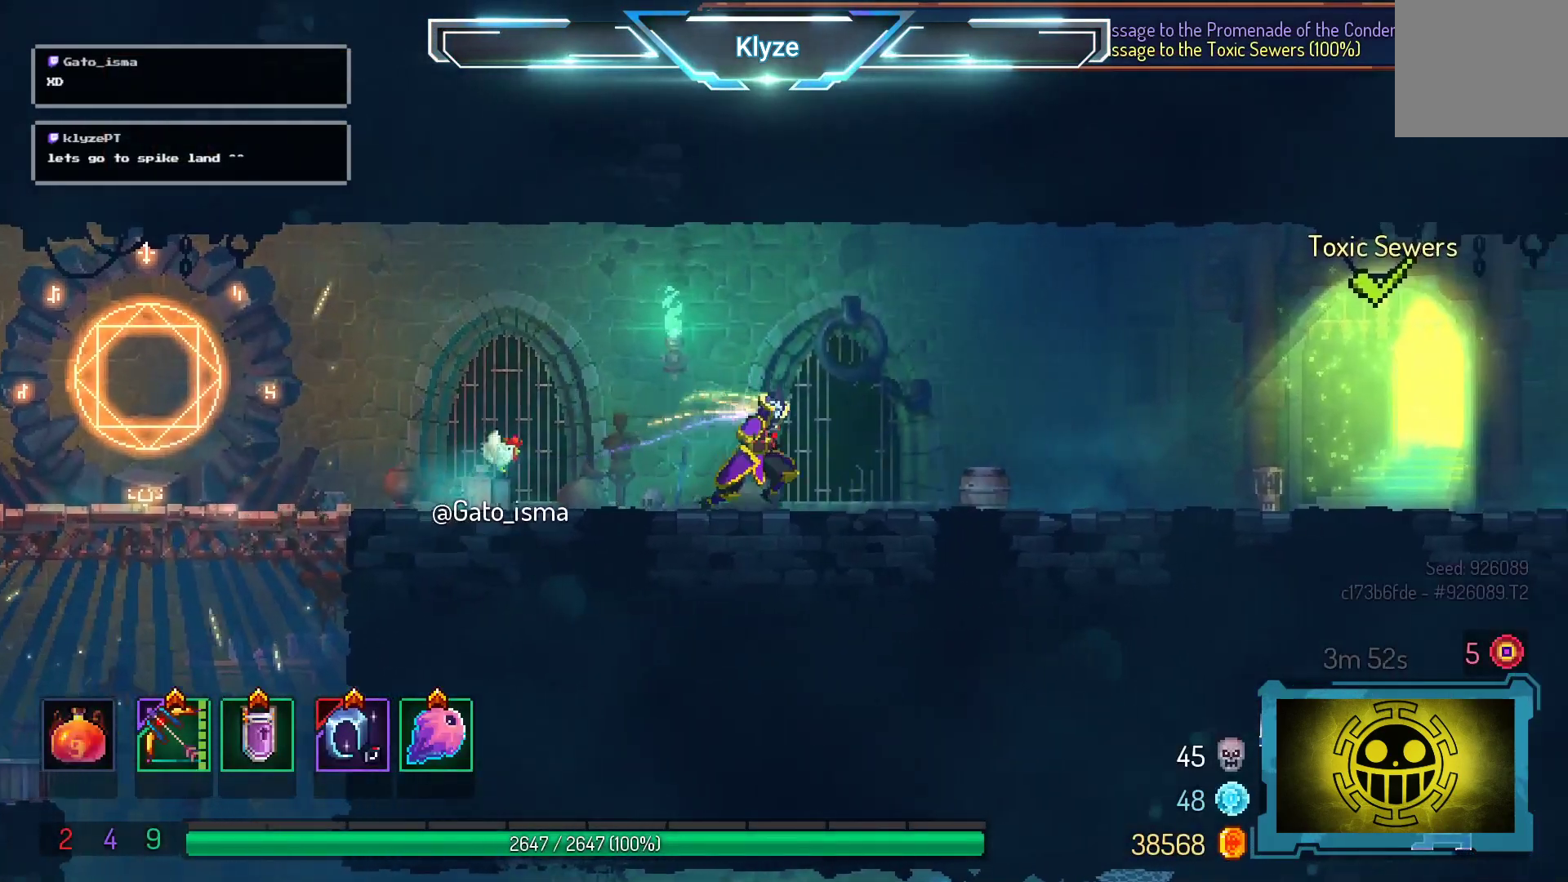
{"buttons": ["DPAD_LEFT"], "right_stick": "center", "events": [[183, "DPAD_RIGHT", "up"], [333, "DPAD_LEFT", "down"], [350, "A", "down"], [500, "A", "up"]]}
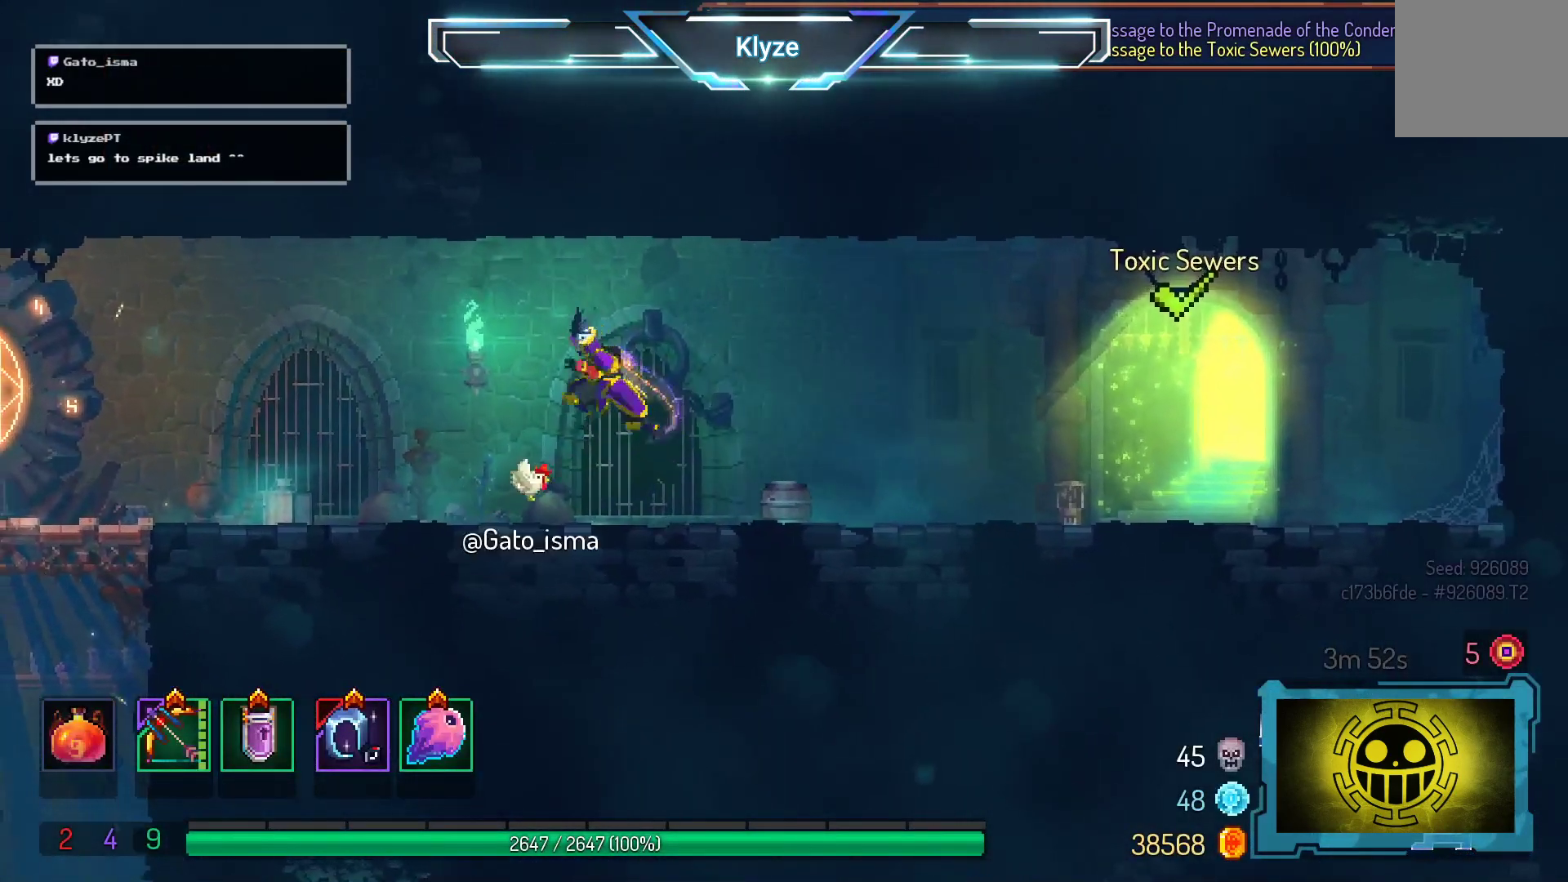
{"buttons": ["B", "DPAD_LEFT"], "right_stick": "center", "events": [[300, "B", "down"], [417, "B", "up"], [483, "B", "down"]]}
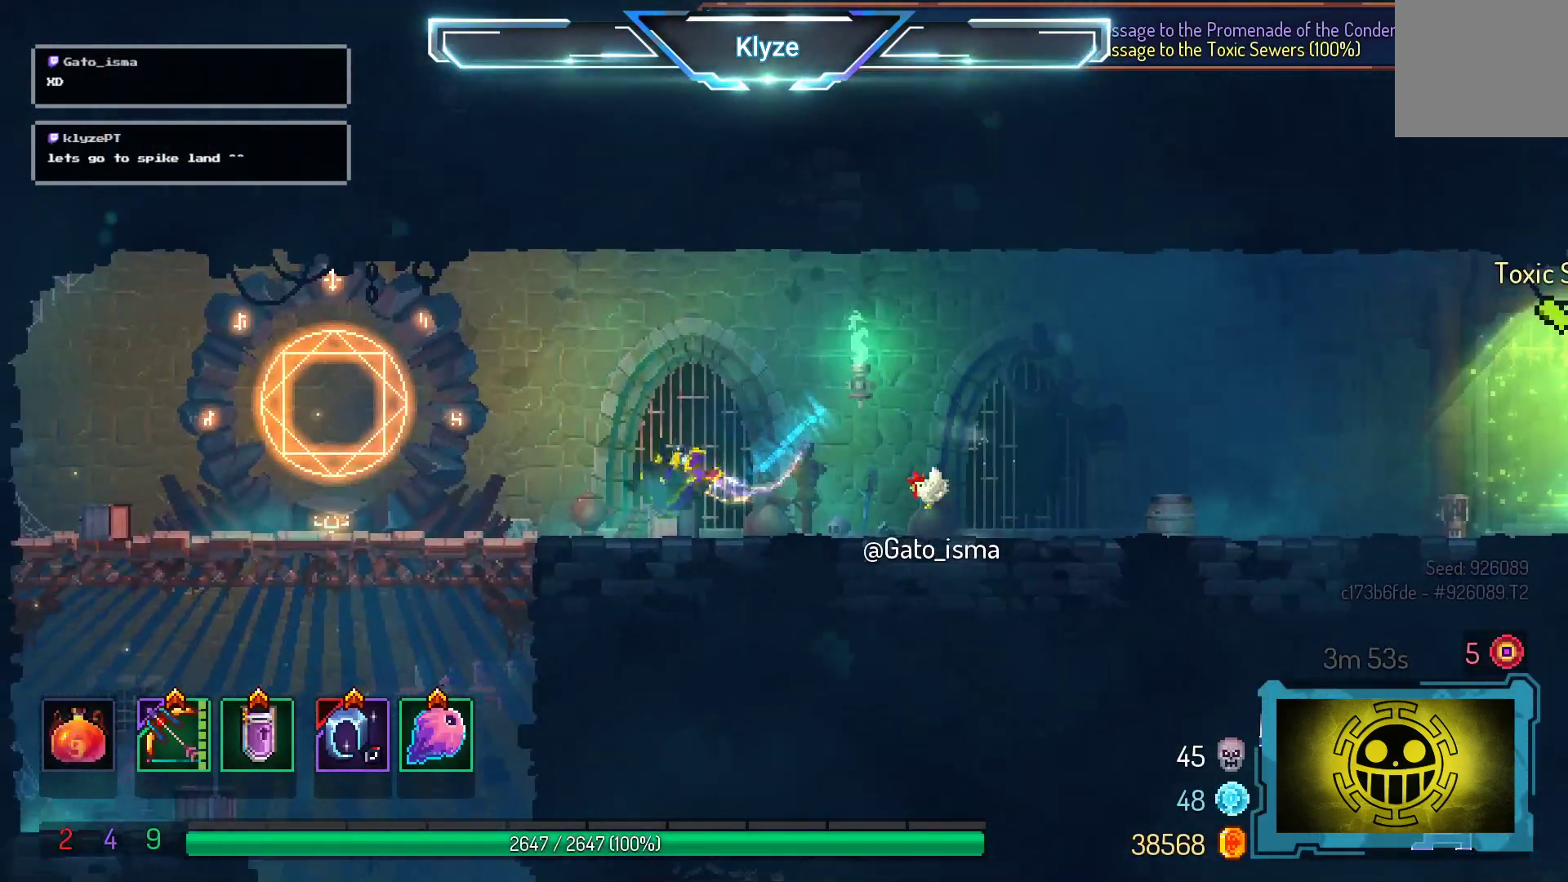
{"buttons": ["DPAD_DOWN"], "right_stick": "center", "events": [[150, "B", "up"], [250, "DPAD_DOWN", "down"], [300, "DPAD_LEFT", "up"], [333, "A", "down"], [433, "A", "up"]]}
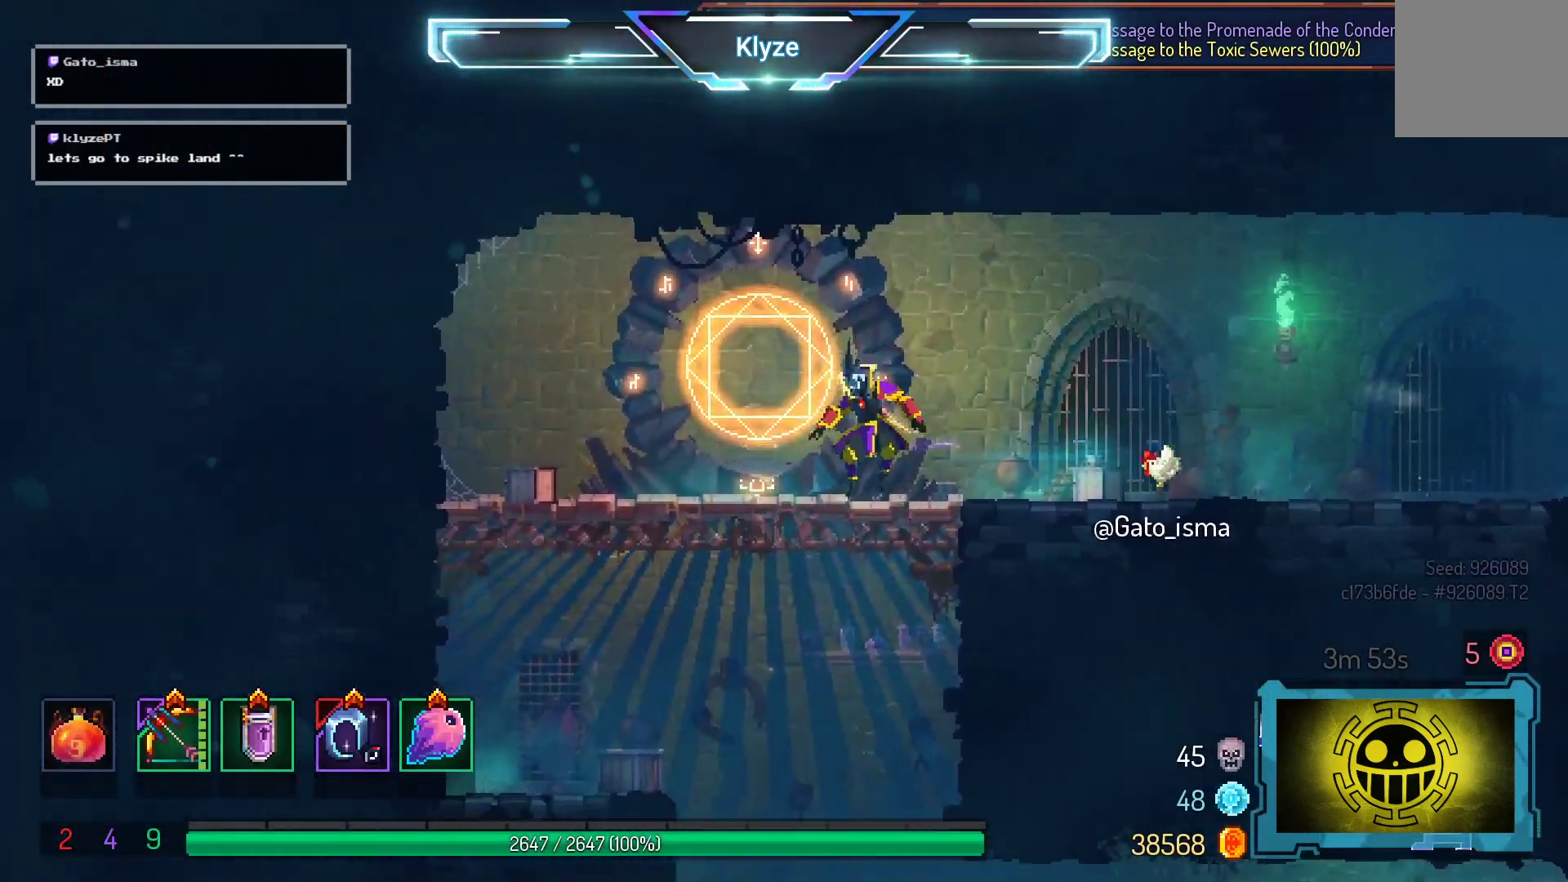
{"buttons": ["A"], "right_stick": "center", "events": [[17, "A", "down"], [433, "DPAD_DOWN", "up"]]}
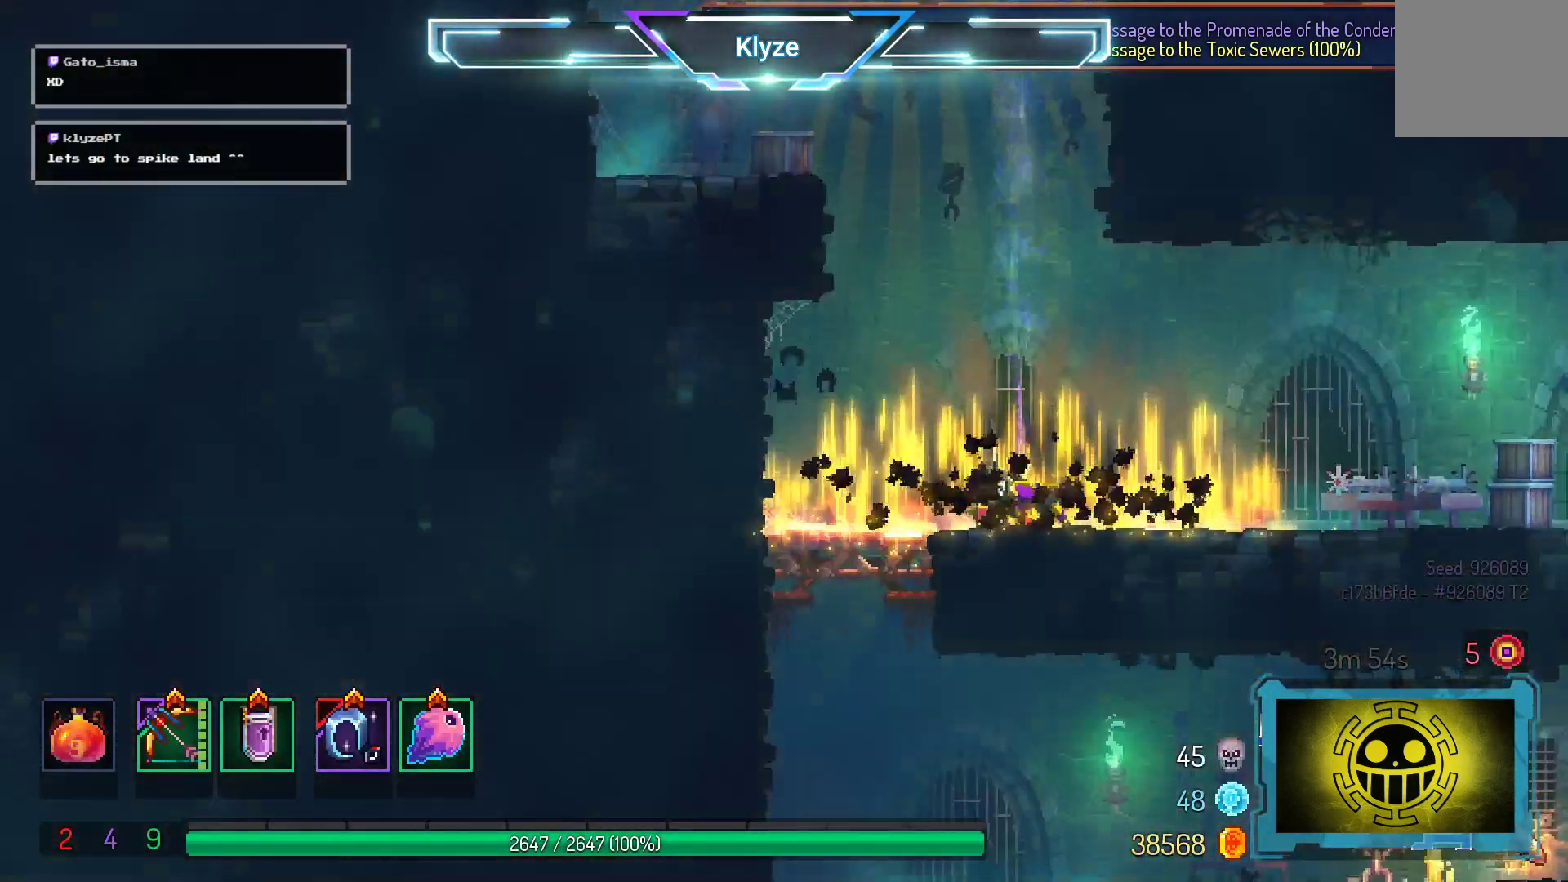
{"buttons": ["DPAD_LEFT"], "right_stick": "center", "events": [[33, "A", "up"], [83, "DPAD_RIGHT", "down"], [200, "DPAD_RIGHT", "up"], [283, "DPAD_LEFT", "down"]]}
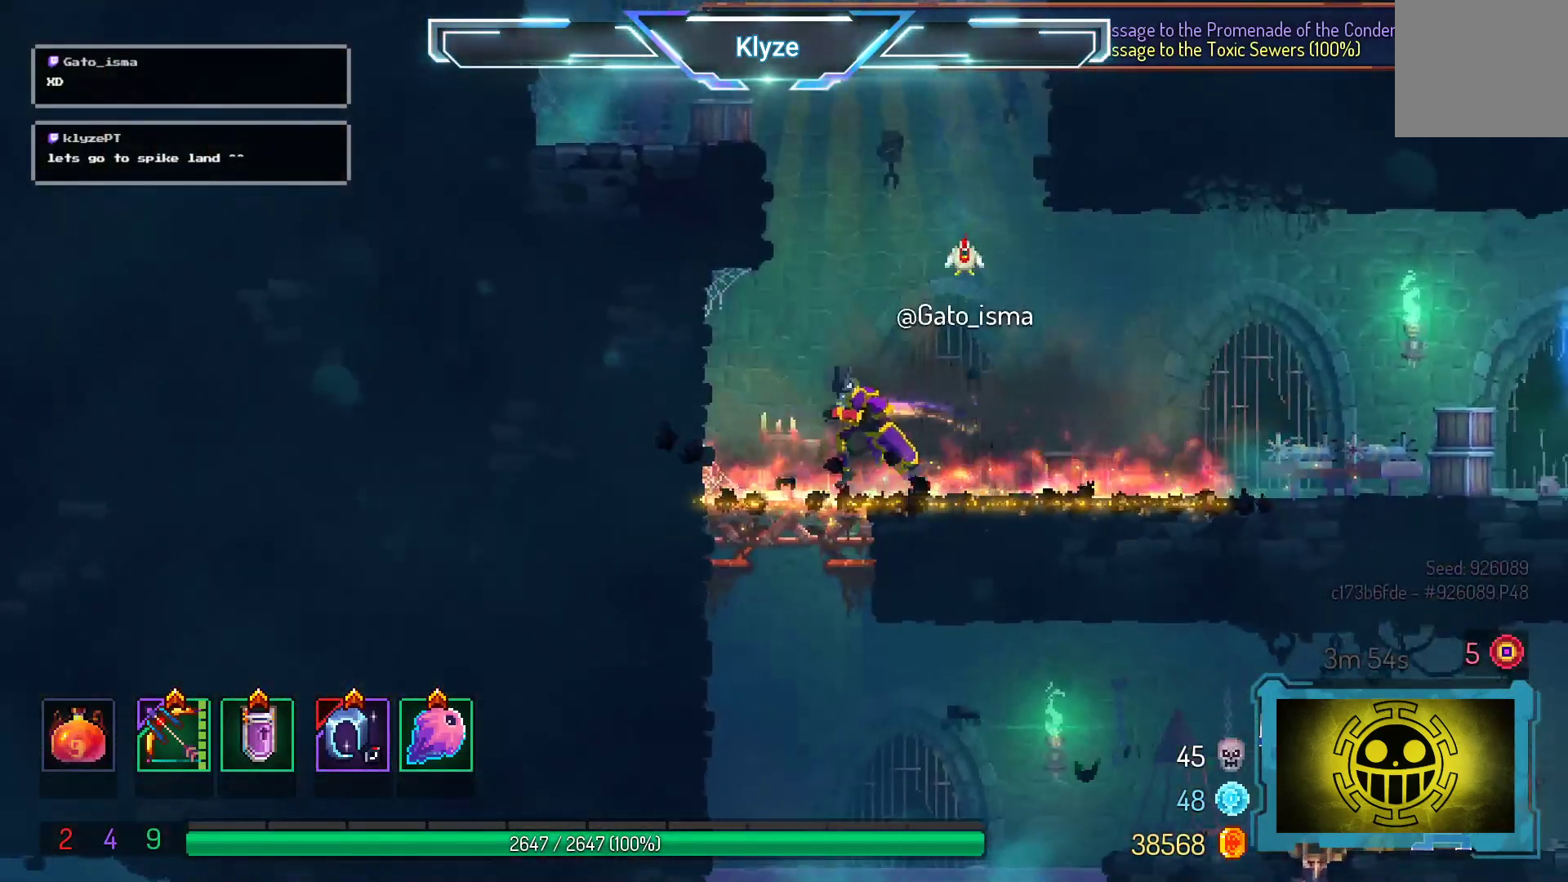
{"buttons": [], "right_stick": "center", "events": [[183, "DPAD_DOWN", "down"], [217, "DPAD_LEFT", "up"], [267, "A", "down"], [383, "DPAD_DOWN", "up"], [417, "A", "up"]]}
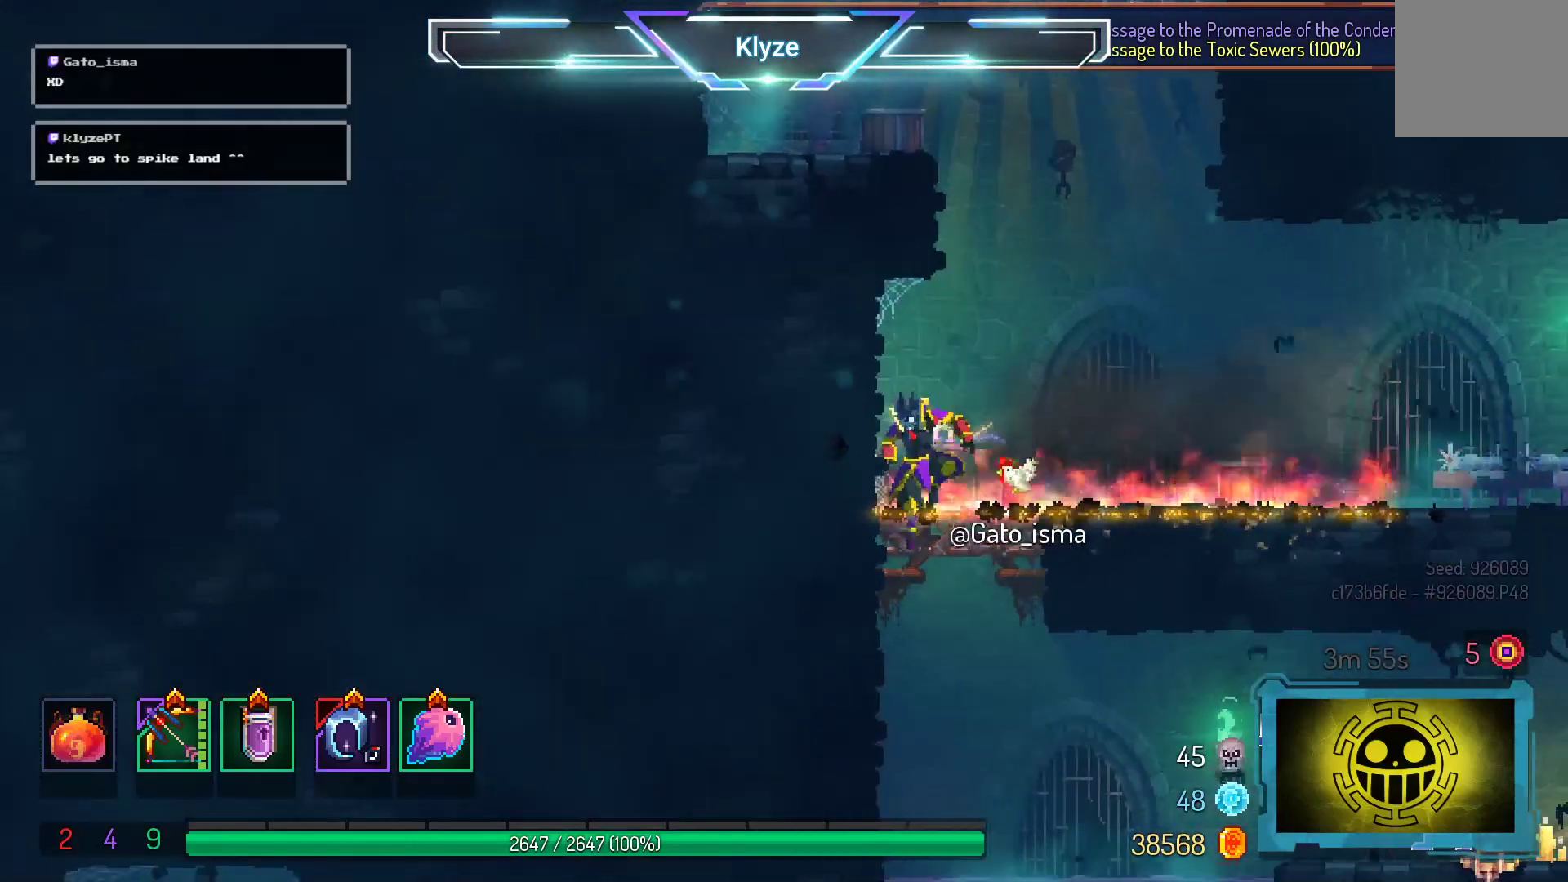
{"buttons": ["A", "DPAD_RIGHT"], "right_stick": "center", "events": [[50, "DPAD_RIGHT", "down"], [433, "A", "down"]]}
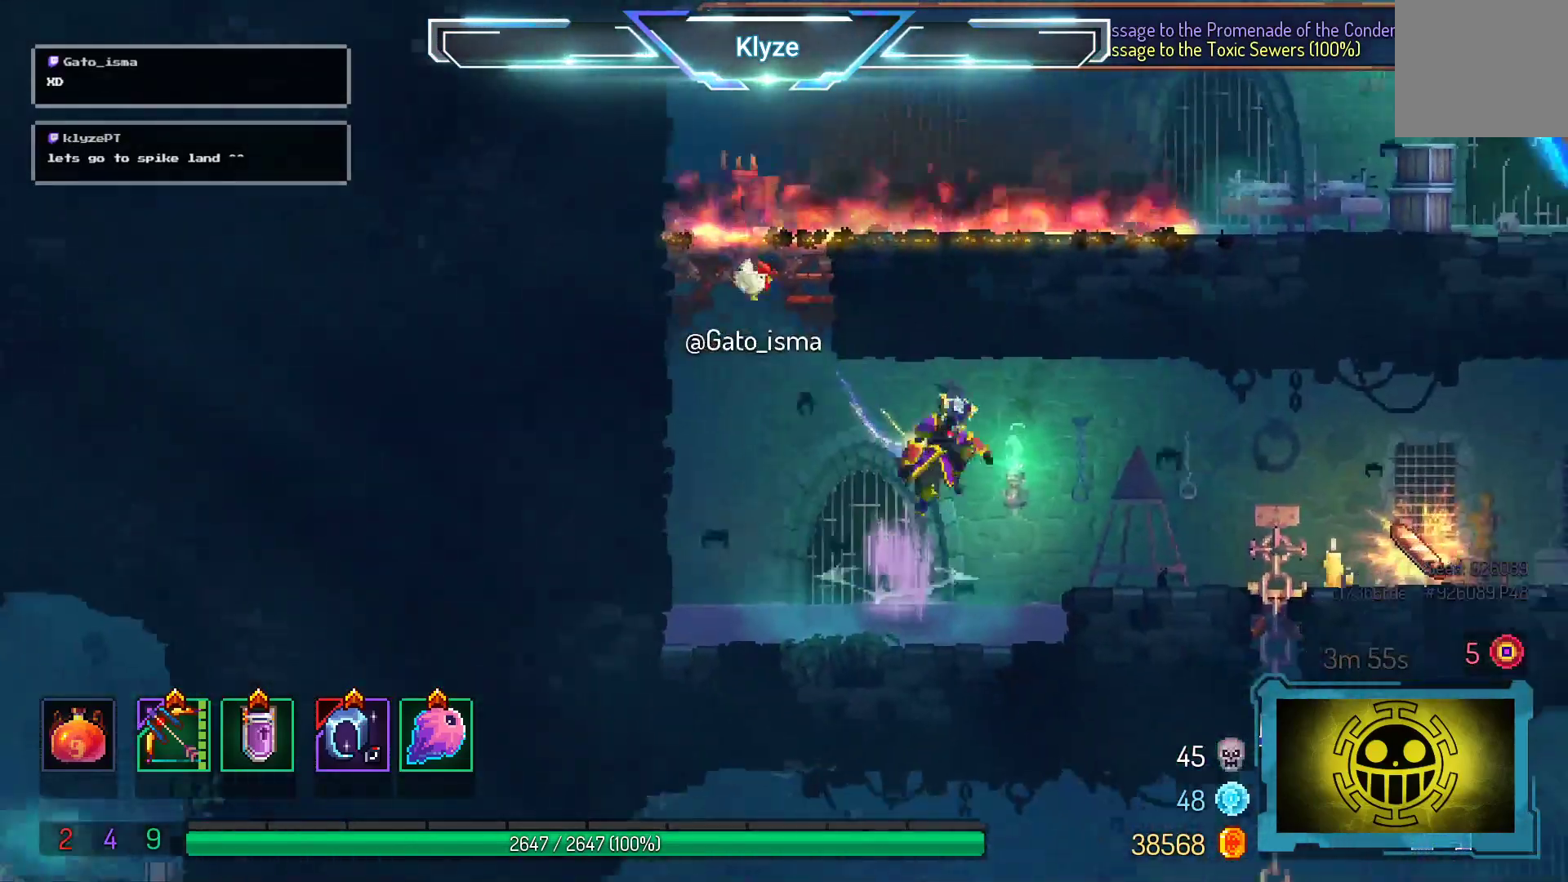
{"buttons": [], "right_stick": "center", "events": [[67, "A", "up"], [250, "B", "down"], [400, "B", "up"], [417, "DPAD_RIGHT", "up"]]}
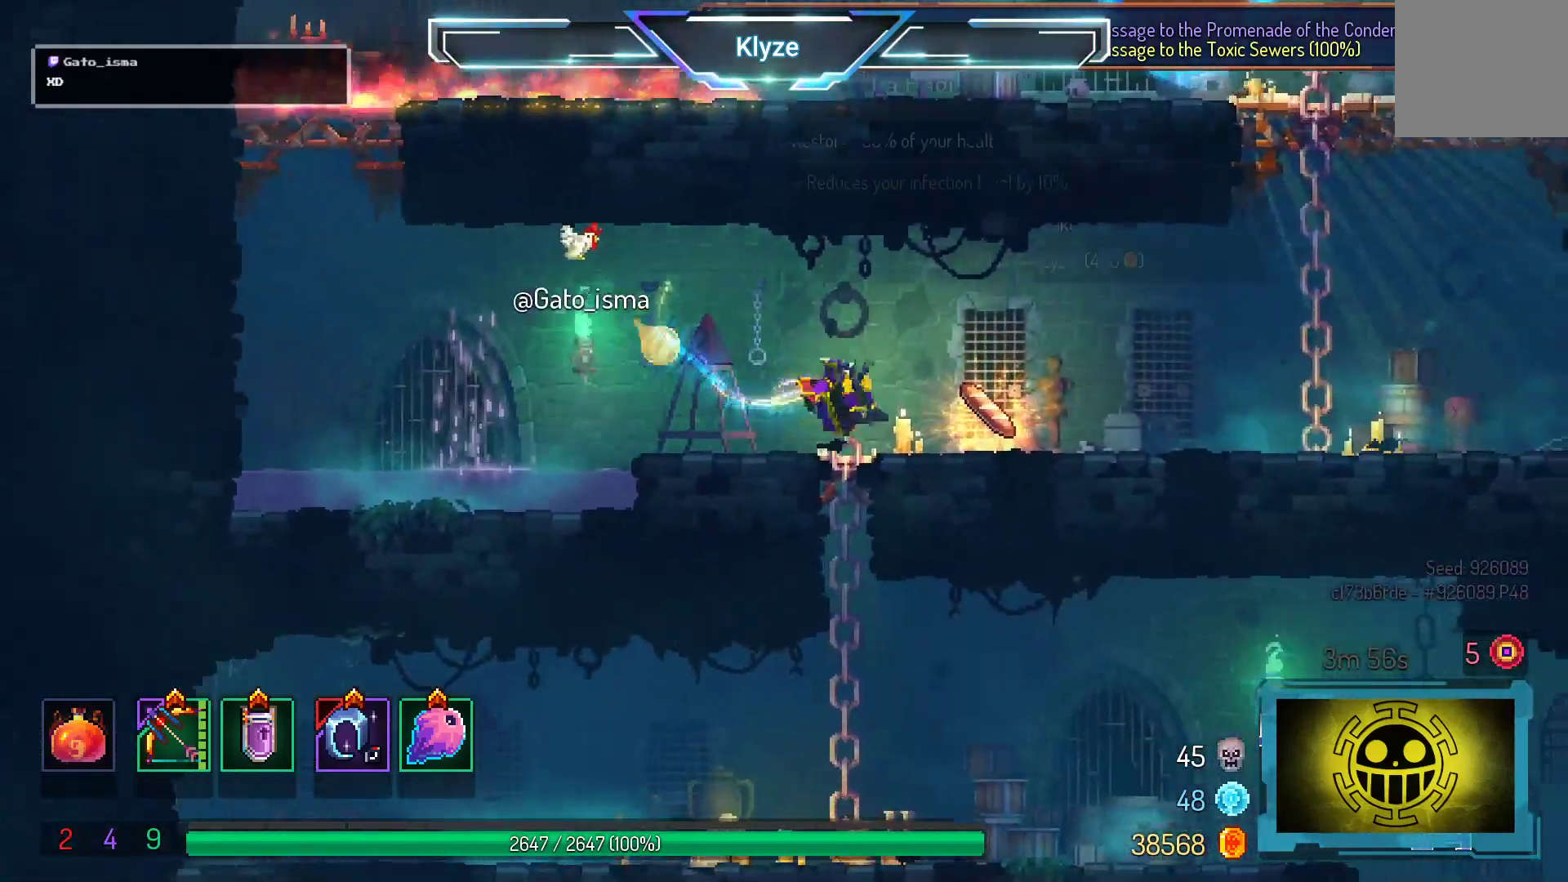
{"buttons": ["DPAD_RIGHT"], "right_stick": "center", "events": [[300, "DPAD_RIGHT", "down"]]}
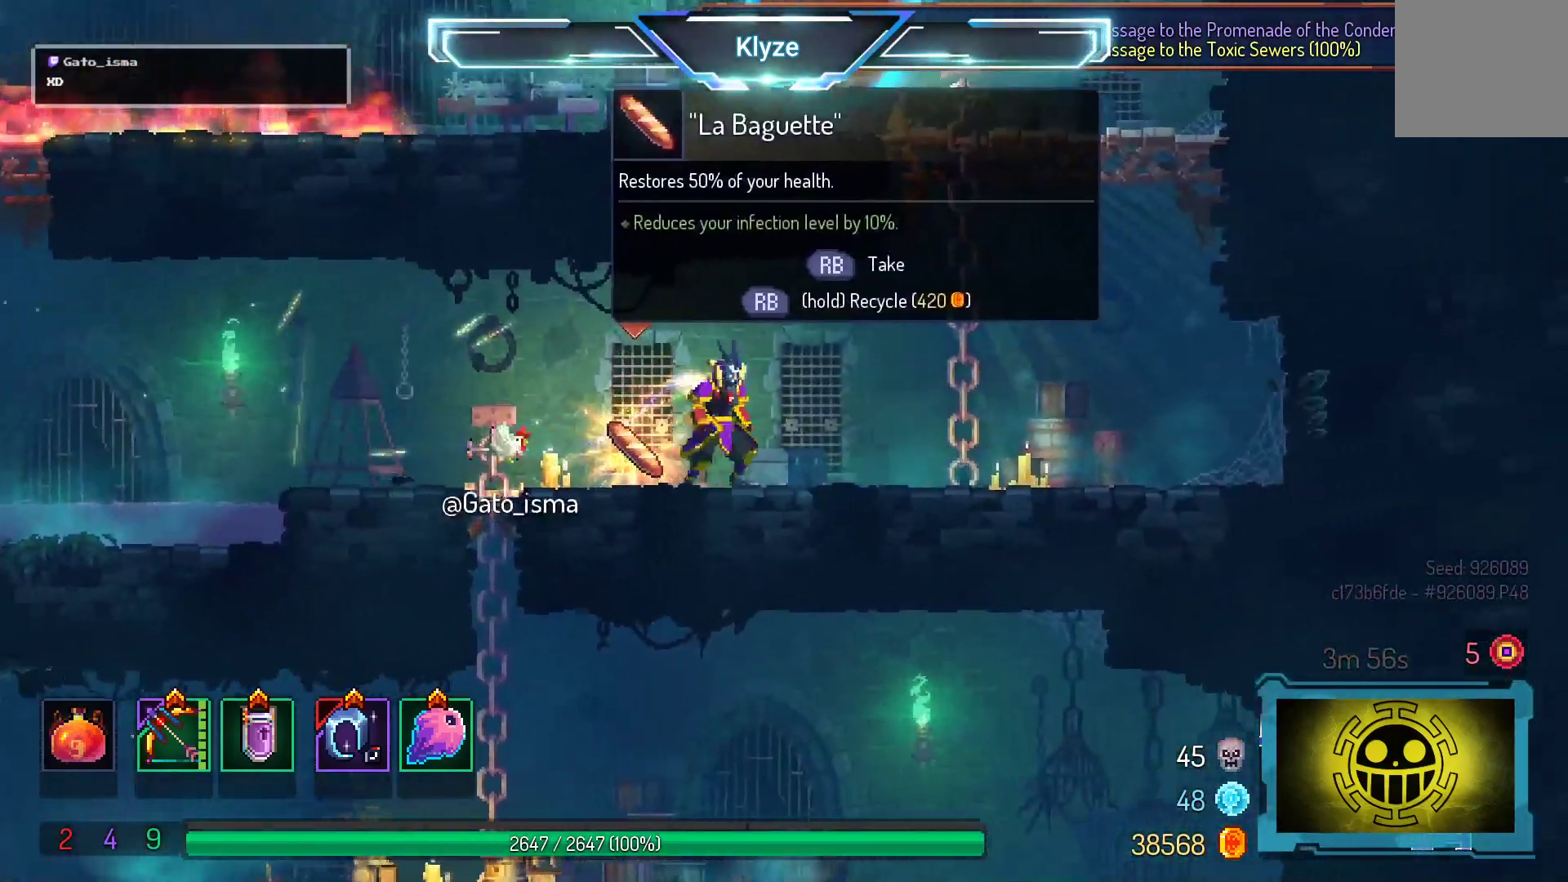
{"buttons": [], "right_stick": "center", "events": [[33, "A", "down"], [150, "A", "up"], [250, "A", "down"], [333, "DPAD_RIGHT", "up"], [483, "A", "up"]]}
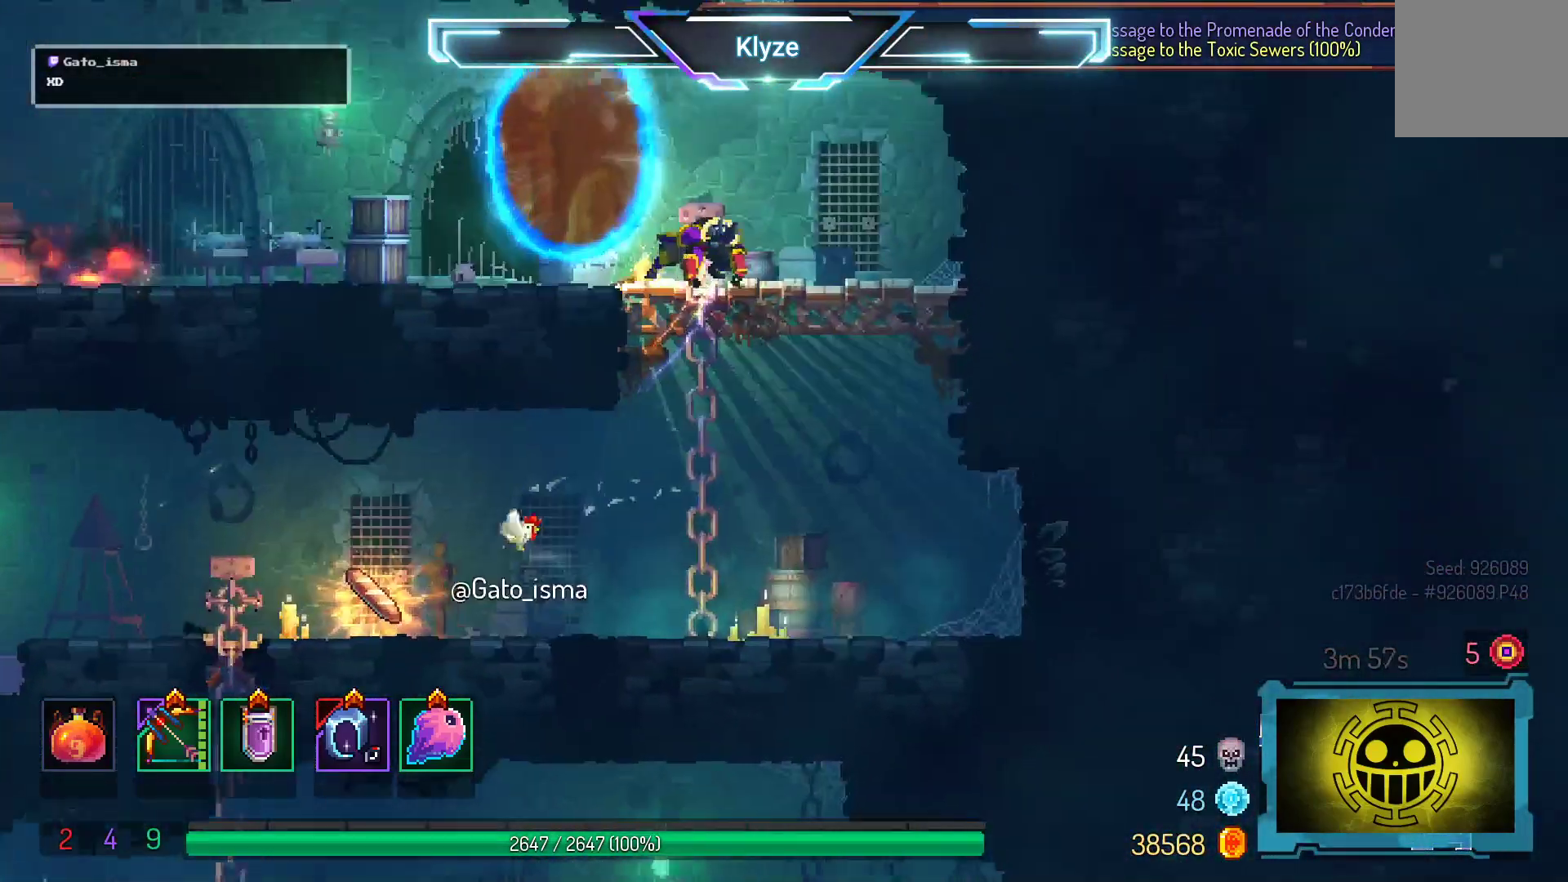
{"buttons": [], "right_stick": "center", "events": [[50, "DPAD_LEFT", "down"], [183, "DPAD_LEFT", "up"], [383, "R1", "down"], [417, "R1", "up"]]}
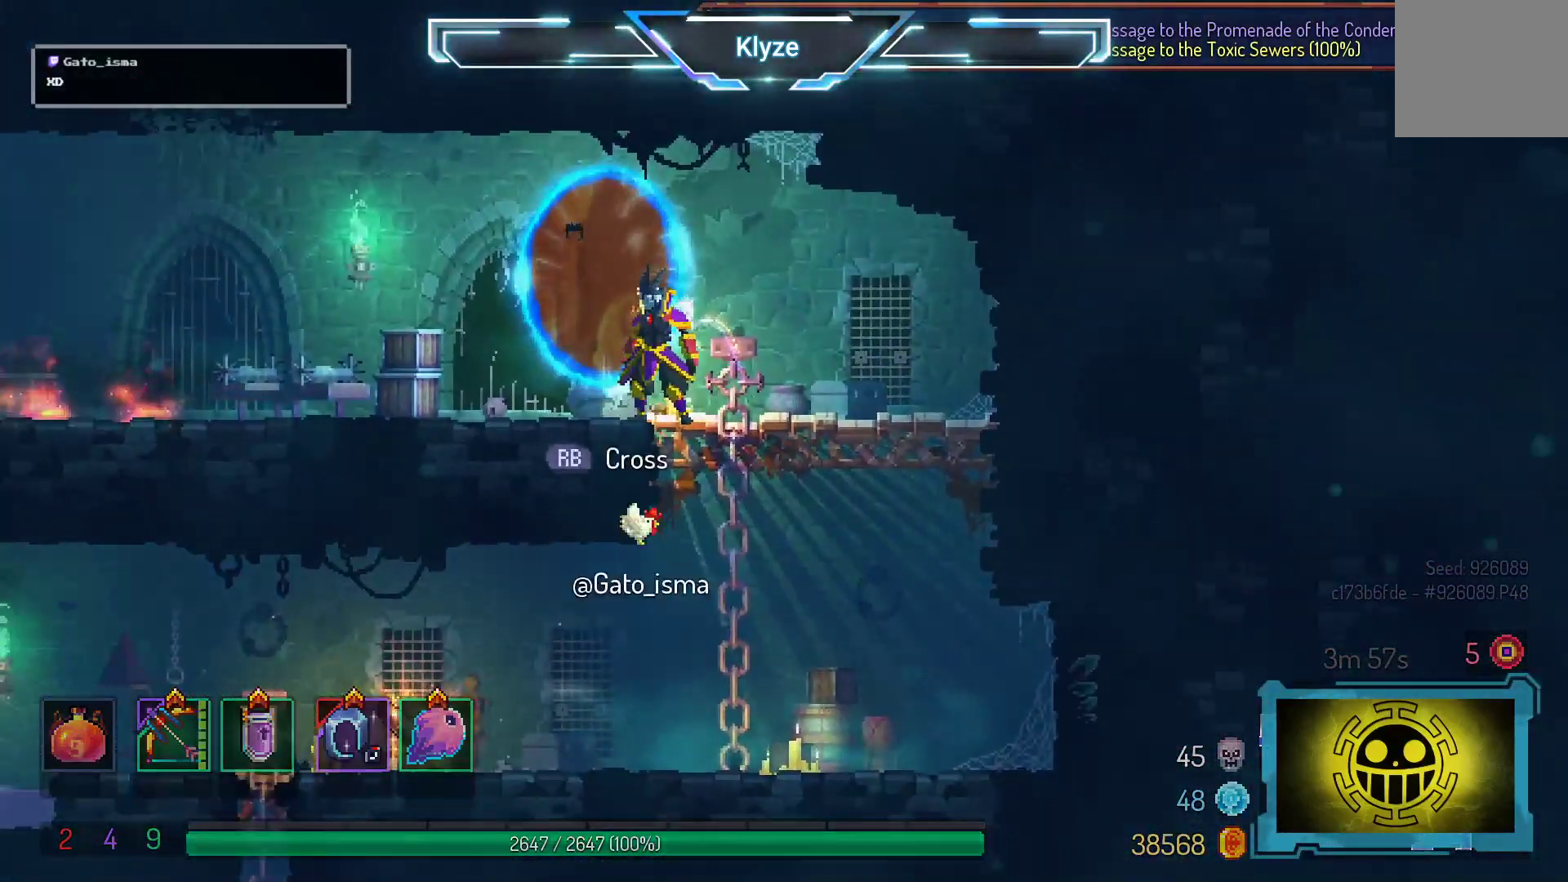
{"buttons": [], "right_stick": "center", "events": []}
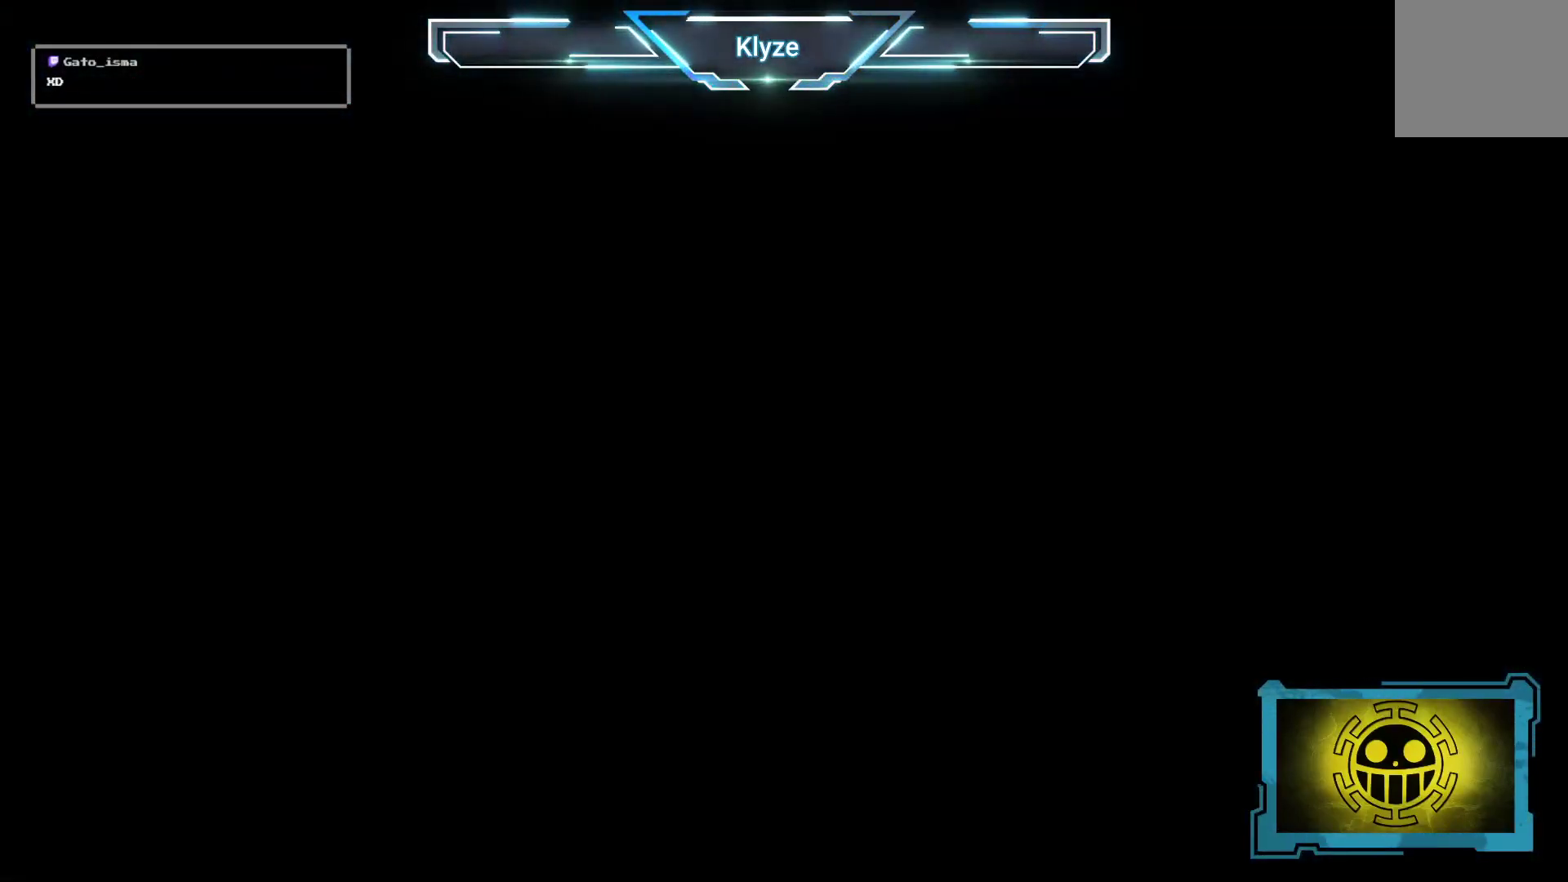
{"buttons": [], "right_stick": "center", "events": []}
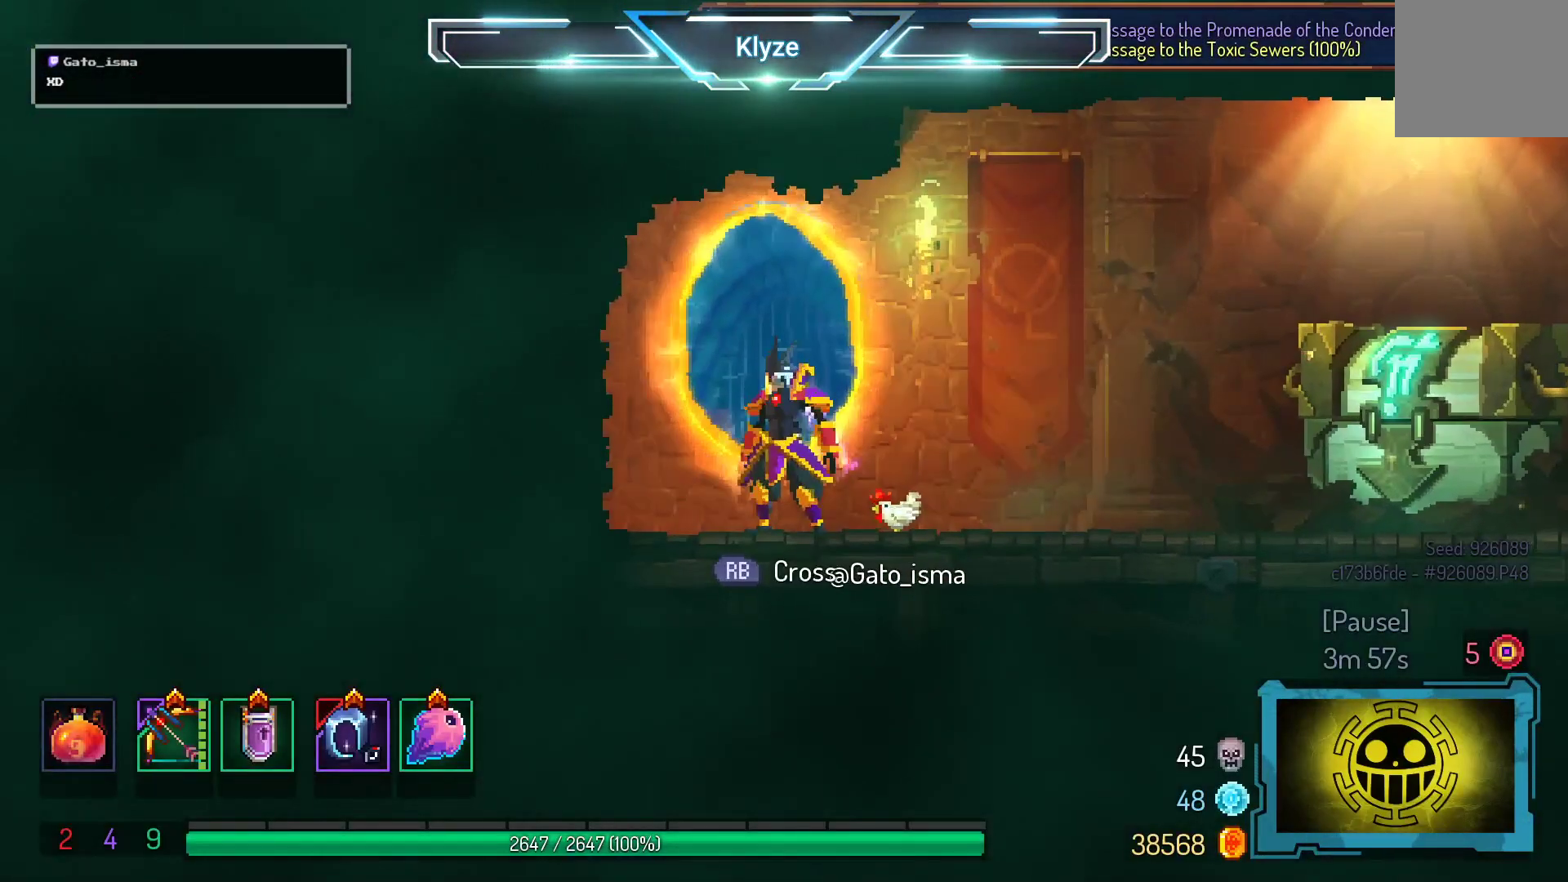
{"buttons": [], "right_stick": "center", "events": []}
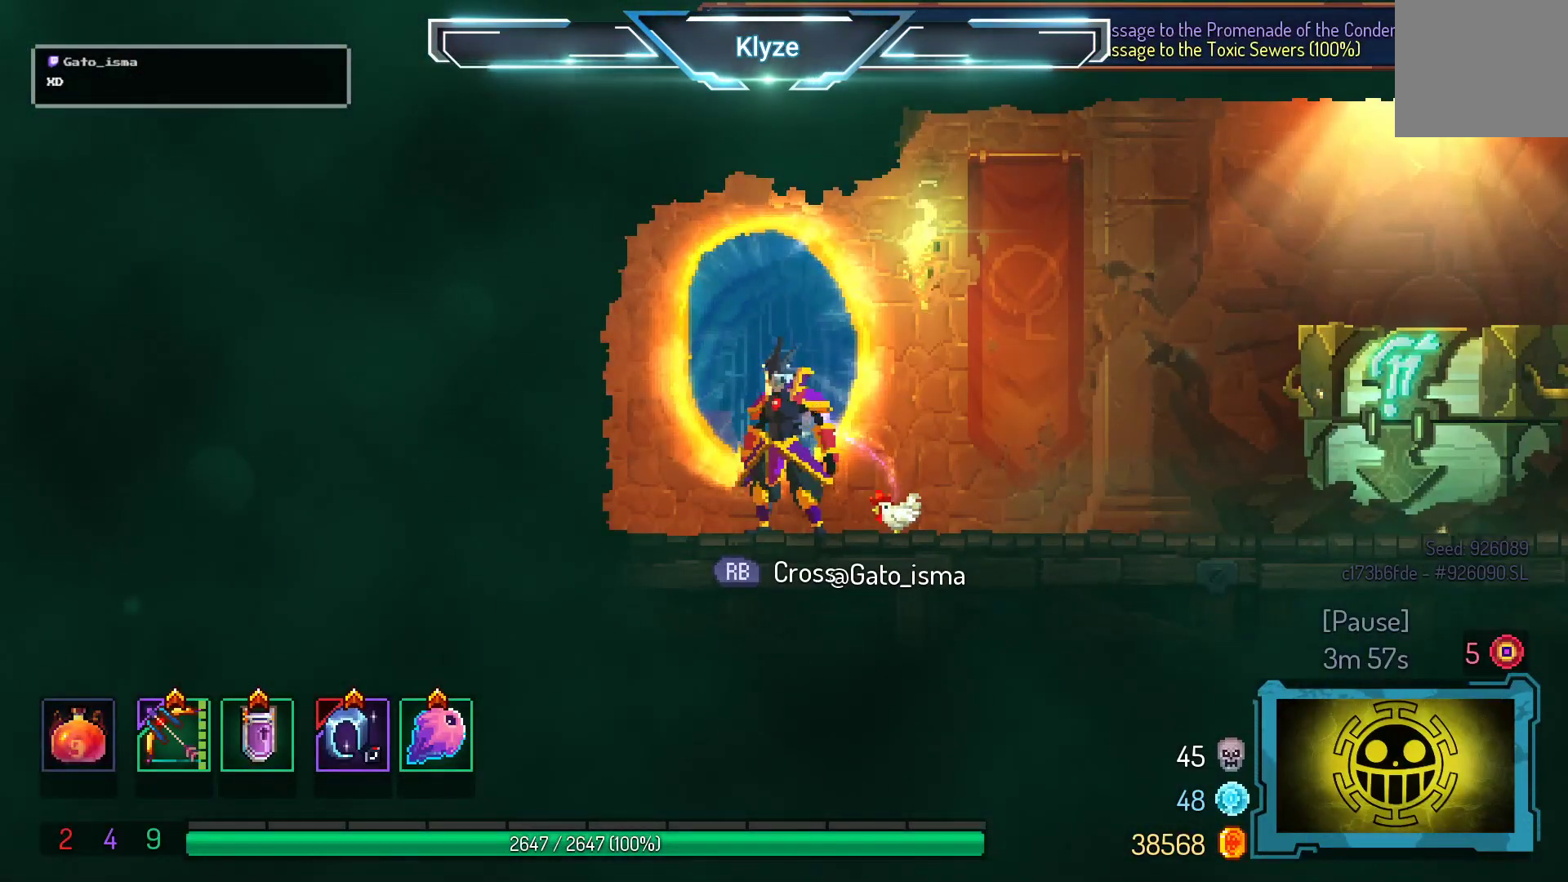
{"buttons": ["B", "DPAD_RIGHT"], "right_stick": "center", "events": [[183, "DPAD_RIGHT", "down"], [250, "B", "down"], [350, "B", "up"], [433, "B", "down"]]}
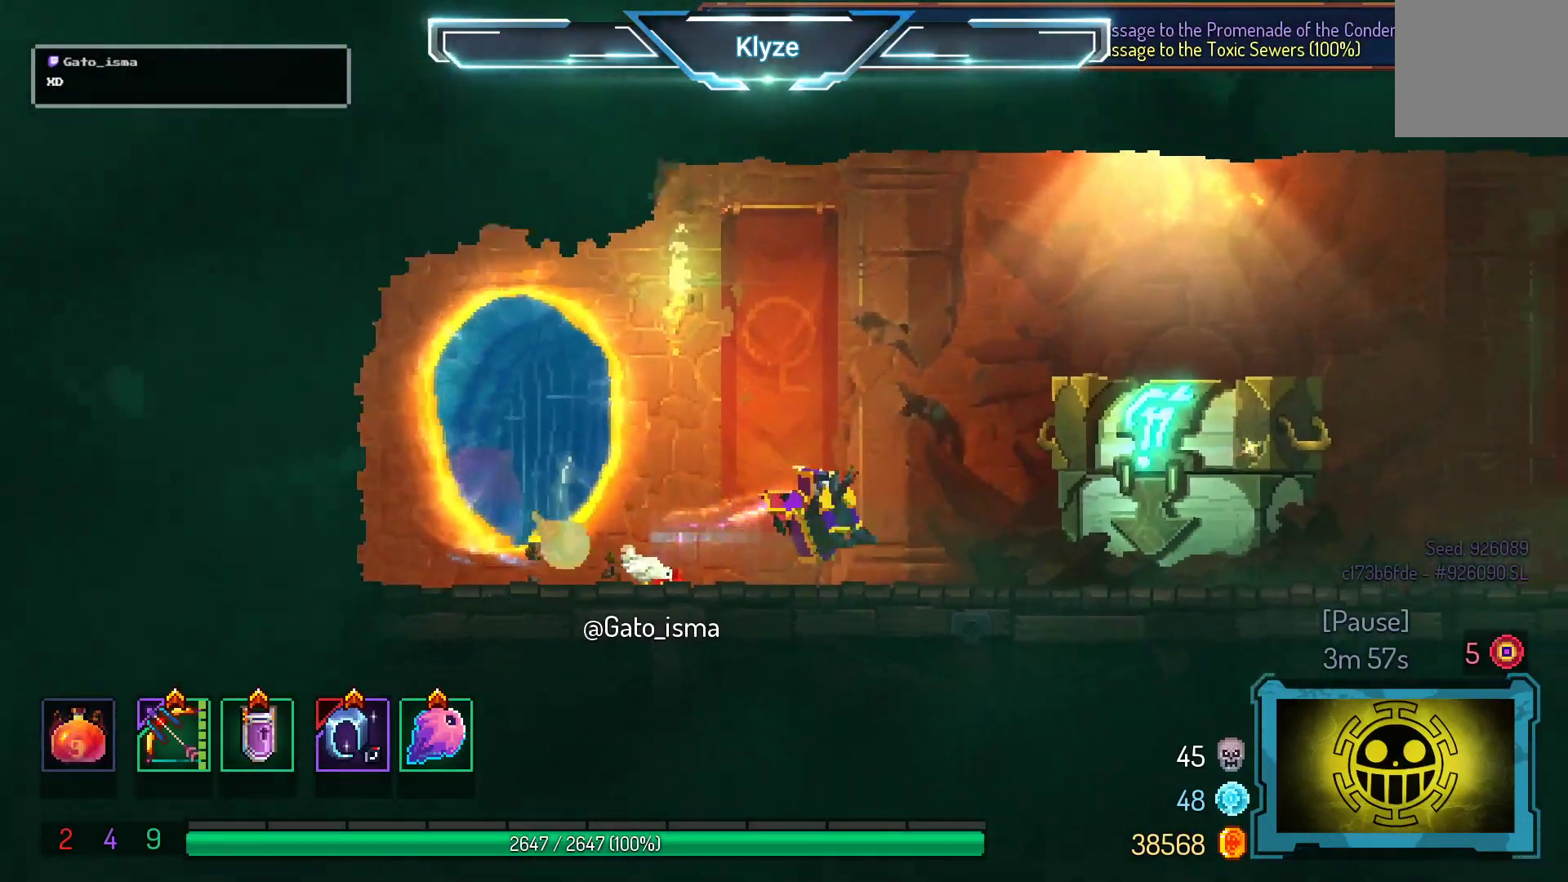
{"buttons": ["R1"], "right_stick": "center", "events": [[117, "B", "up"], [250, "R1", "down"], [333, "DPAD_RIGHT", "up"], [333, "R1", "up"], [450, "R1", "down"]]}
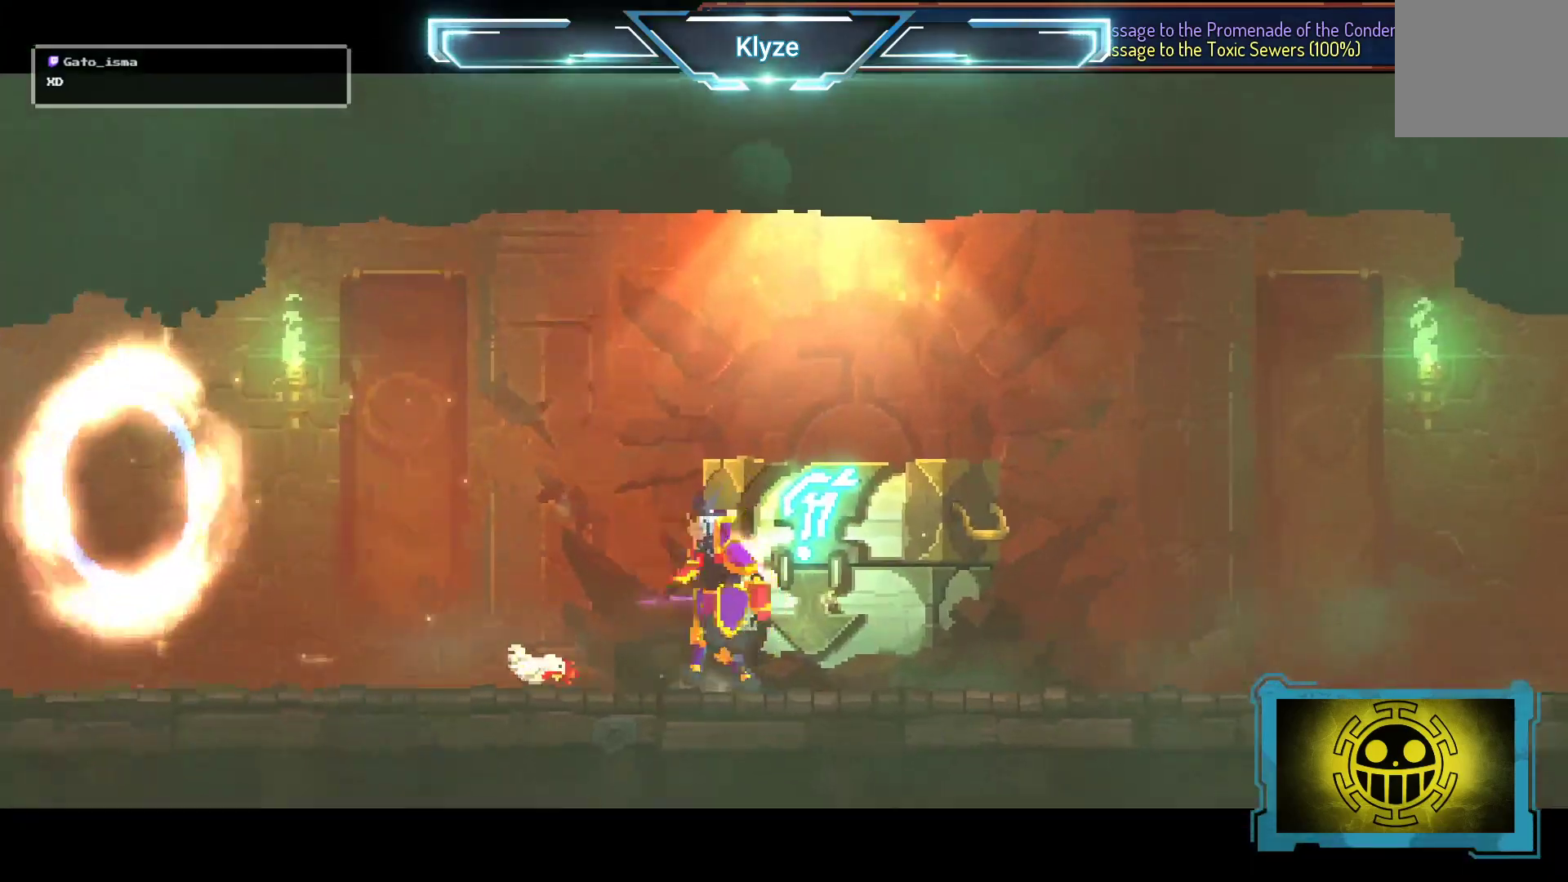
{"buttons": [], "right_stick": "center", "events": [[17, "R1", "up"], [167, "R1", "down"], [267, "R1", "up"]]}
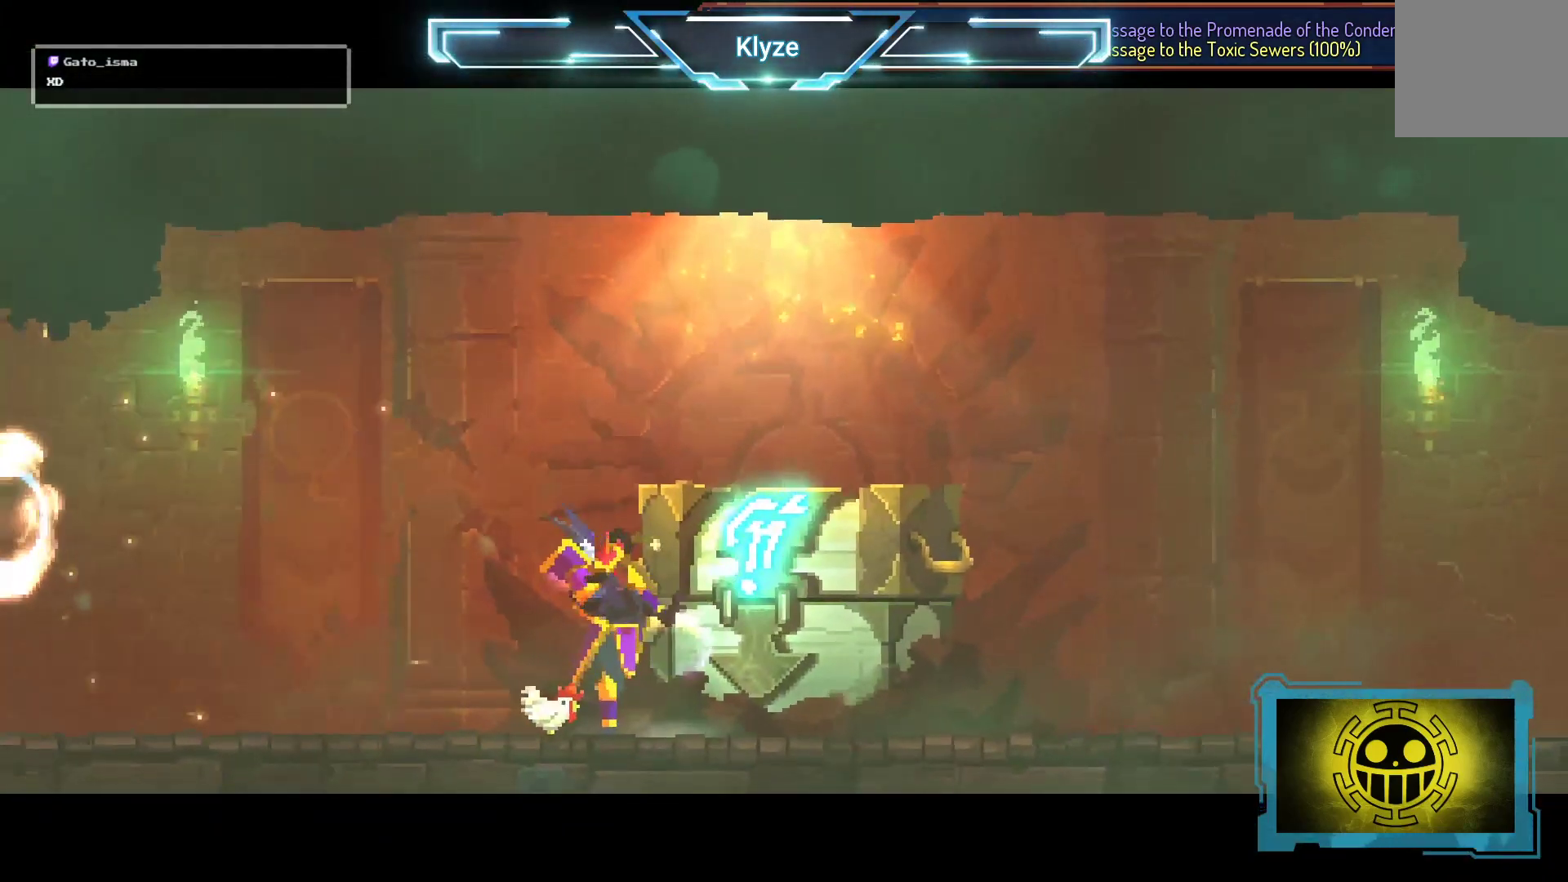
{"buttons": [], "right_stick": "center", "events": []}